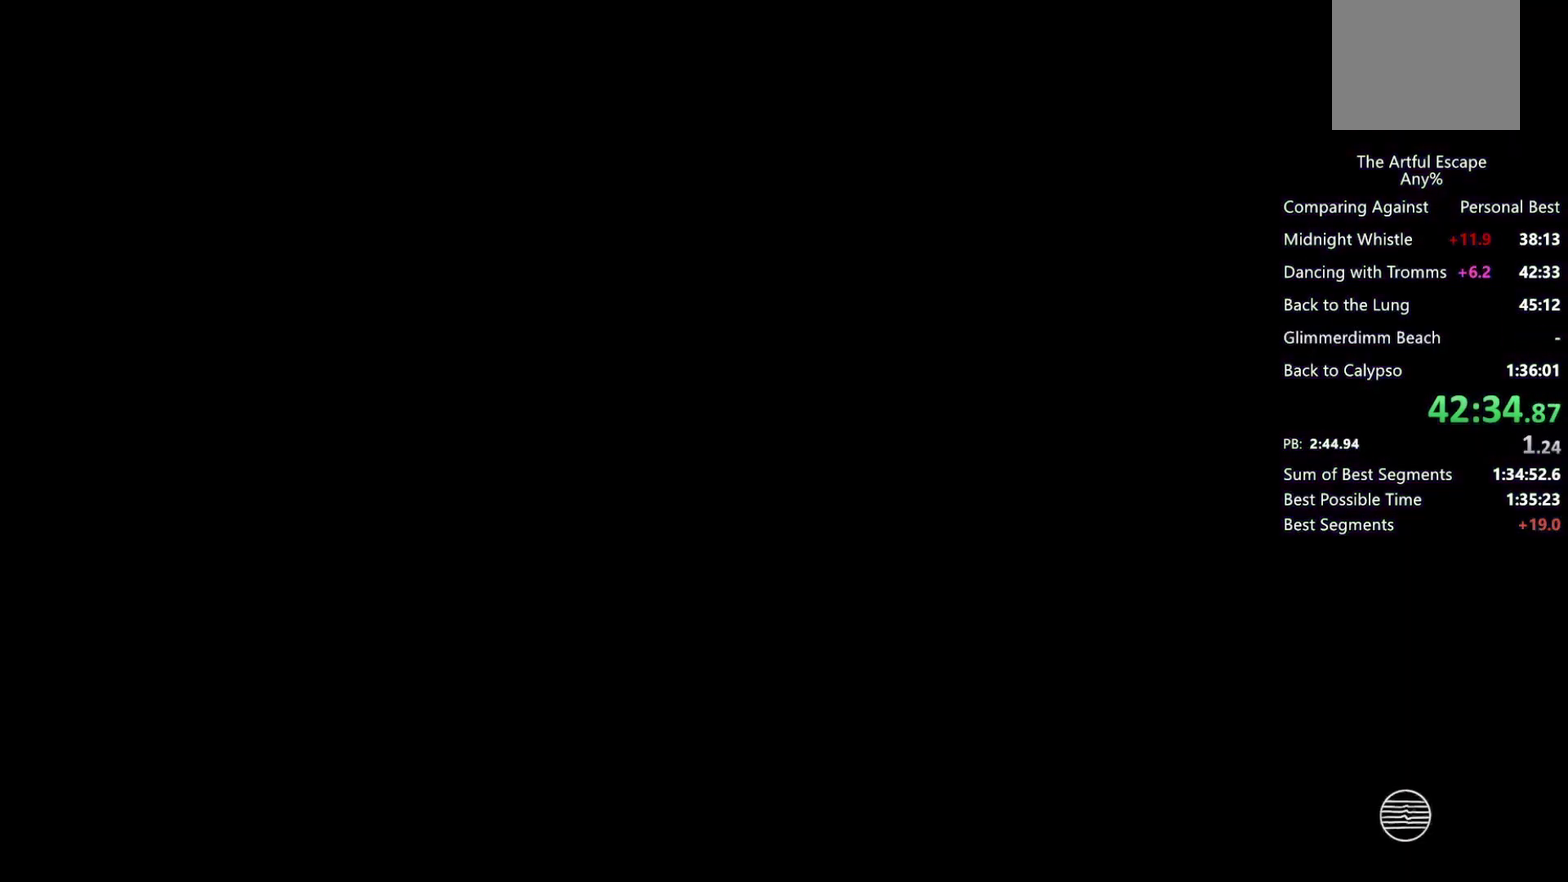
Gameplay with a controller (PlayStation layout); each line is a JSON object with the inputs held at the frame after it. "events" lists button and stick changes between this image and that frame as [ms after this image, input, new state], when the widget could be followed in between.
{"buttons": ["CIRCLE"], "left_stick": "center", "right_stick": "center", "events": [[33, "CIRCLE", "down"], [100, "CIRCLE", "up"], [100, "CROSS", "down"], [167, "CIRCLE", "down"], [267, "CIRCLE", "up"], [333, "CIRCLE", "down"], [467, "CROSS", "up"]]}
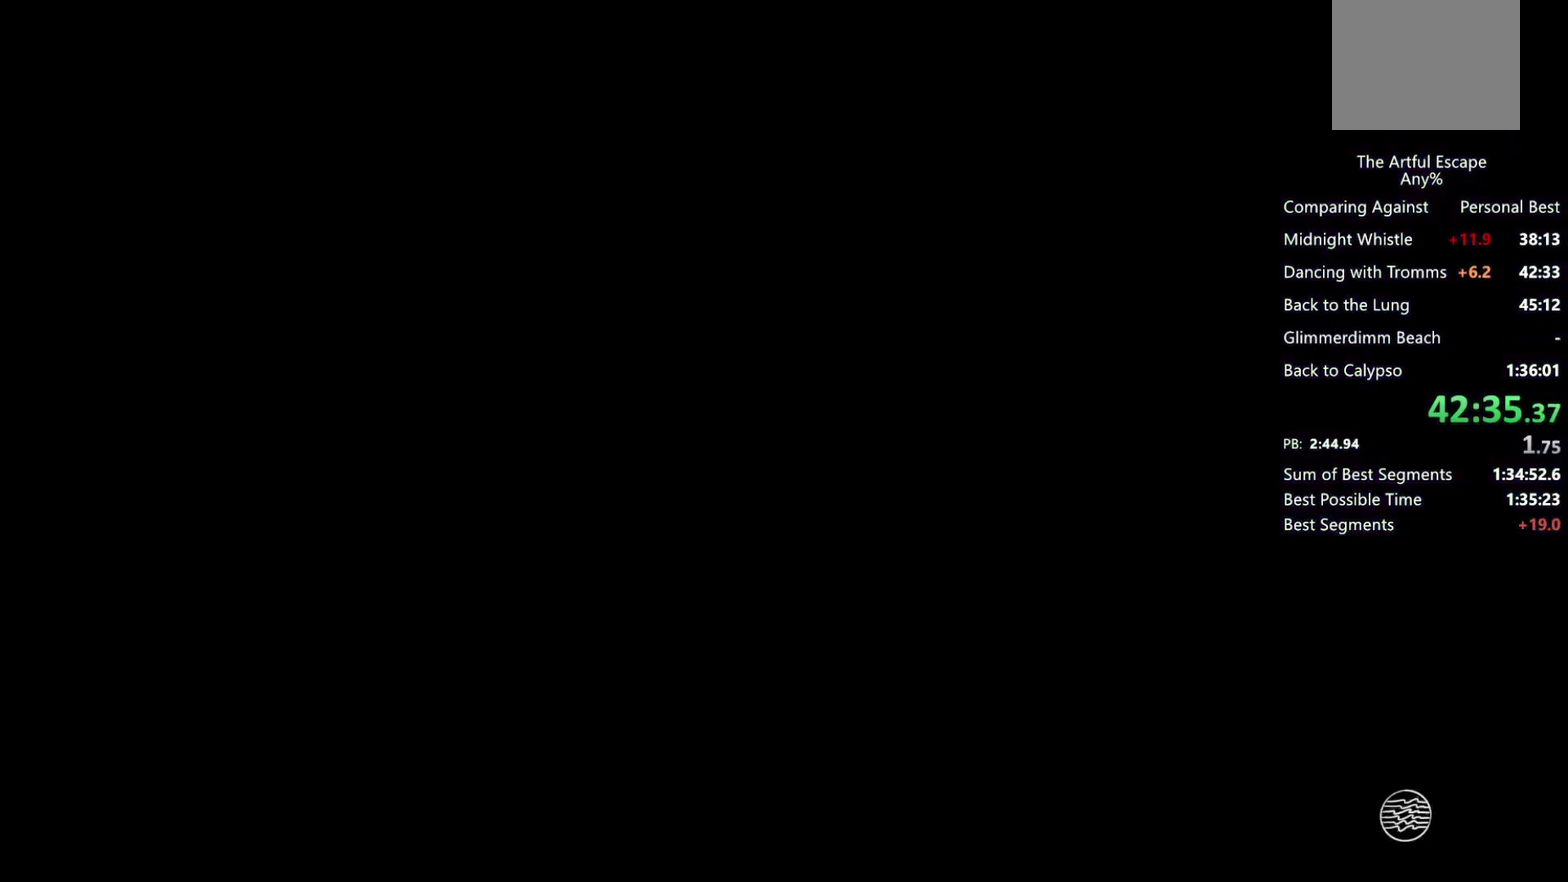
{"buttons": ["CIRCLE"], "left_stick": "center", "right_stick": "center", "events": [[67, "CIRCLE", "up"], [67, "CROSS", "down"], [300, "CIRCLE", "down"], [300, "CROSS", "up"], [367, "CIRCLE", "up"], [367, "CROSS", "down"], [433, "CIRCLE", "down"], [467, "CROSS", "up"]]}
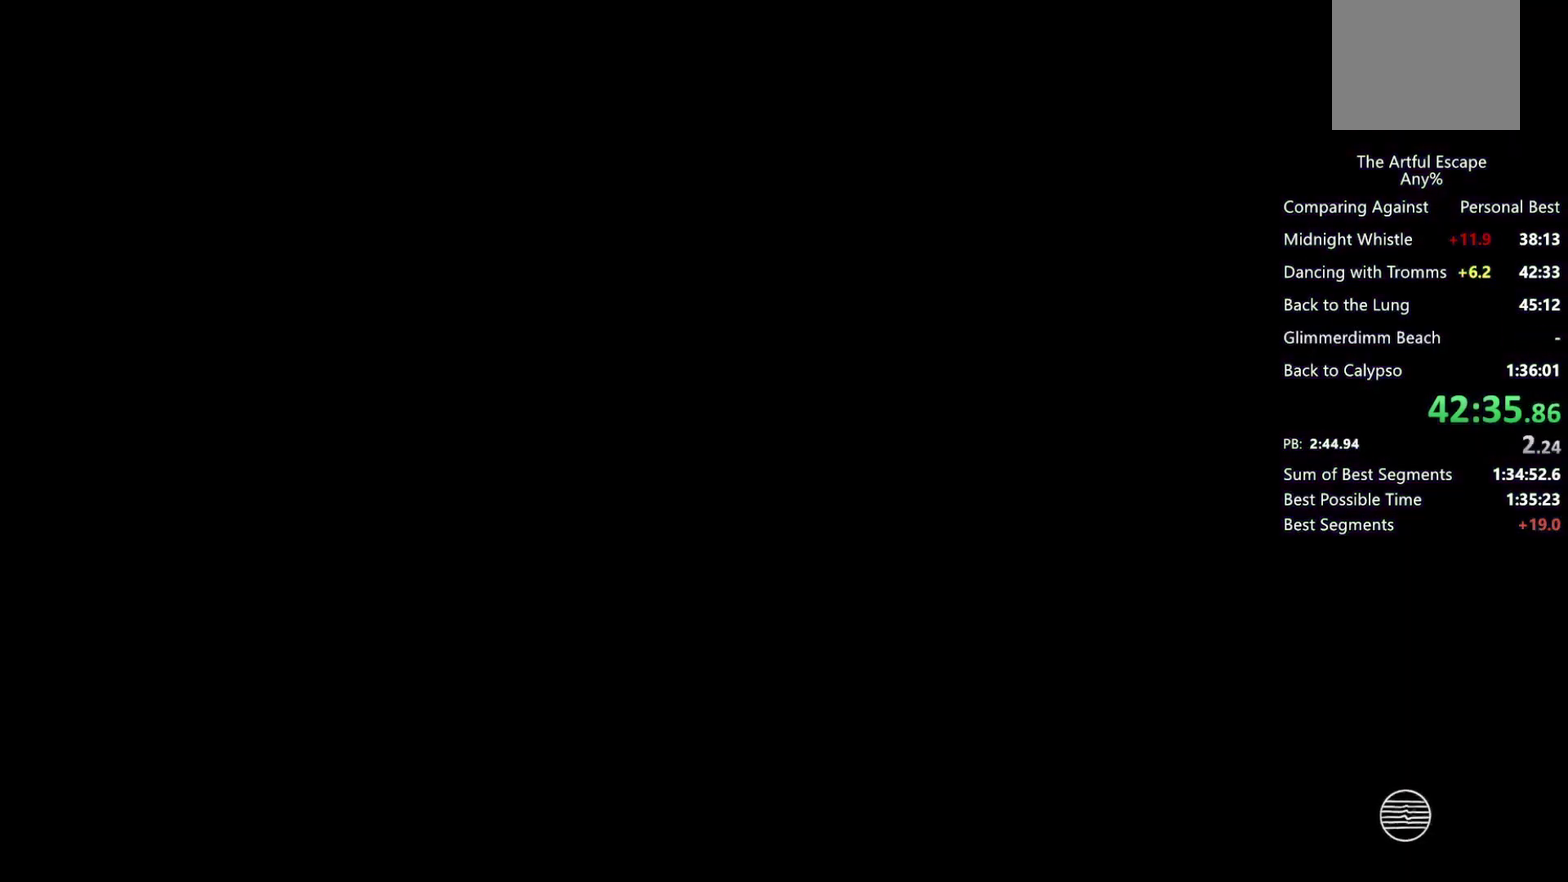
{"buttons": ["CIRCLE"], "left_stick": "center", "right_stick": "center", "events": [[33, "CIRCLE", "up"], [33, "CROSS", "down"], [133, "CIRCLE", "down"], [200, "CIRCLE", "up"], [467, "CIRCLE", "down"], [467, "CROSS", "up"]]}
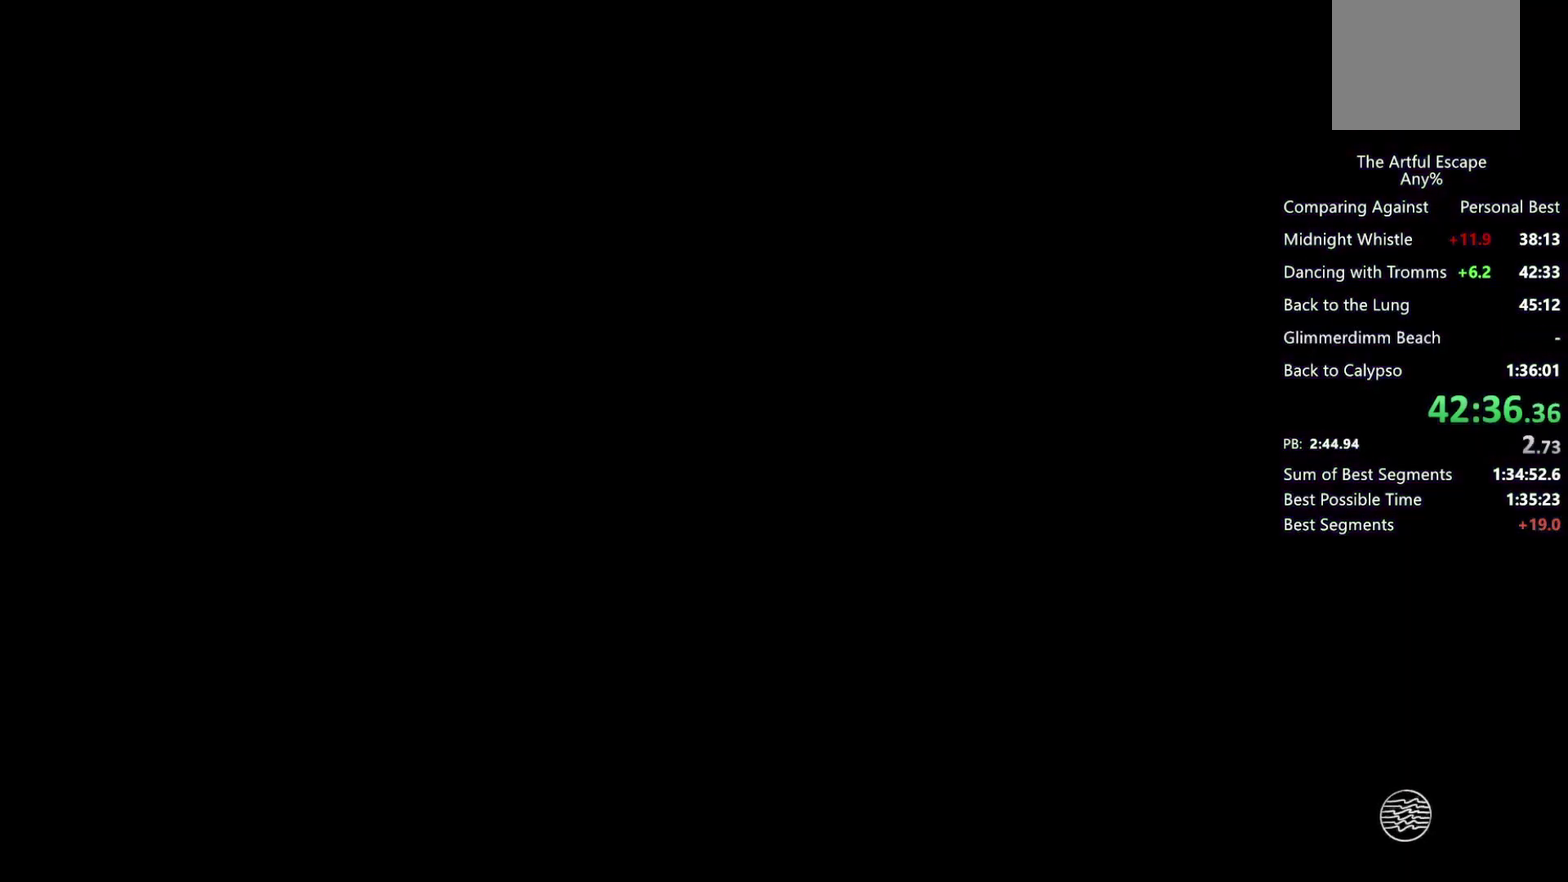
{"buttons": ["CIRCLE"], "left_stick": "center", "right_stick": "center", "events": [[33, "CIRCLE", "up"], [33, "CROSS", "down"], [133, "CIRCLE", "down"], [133, "CROSS", "up"], [233, "CIRCLE", "up"], [233, "CROSS", "down"], [467, "CIRCLE", "down"], [467, "CROSS", "up"]]}
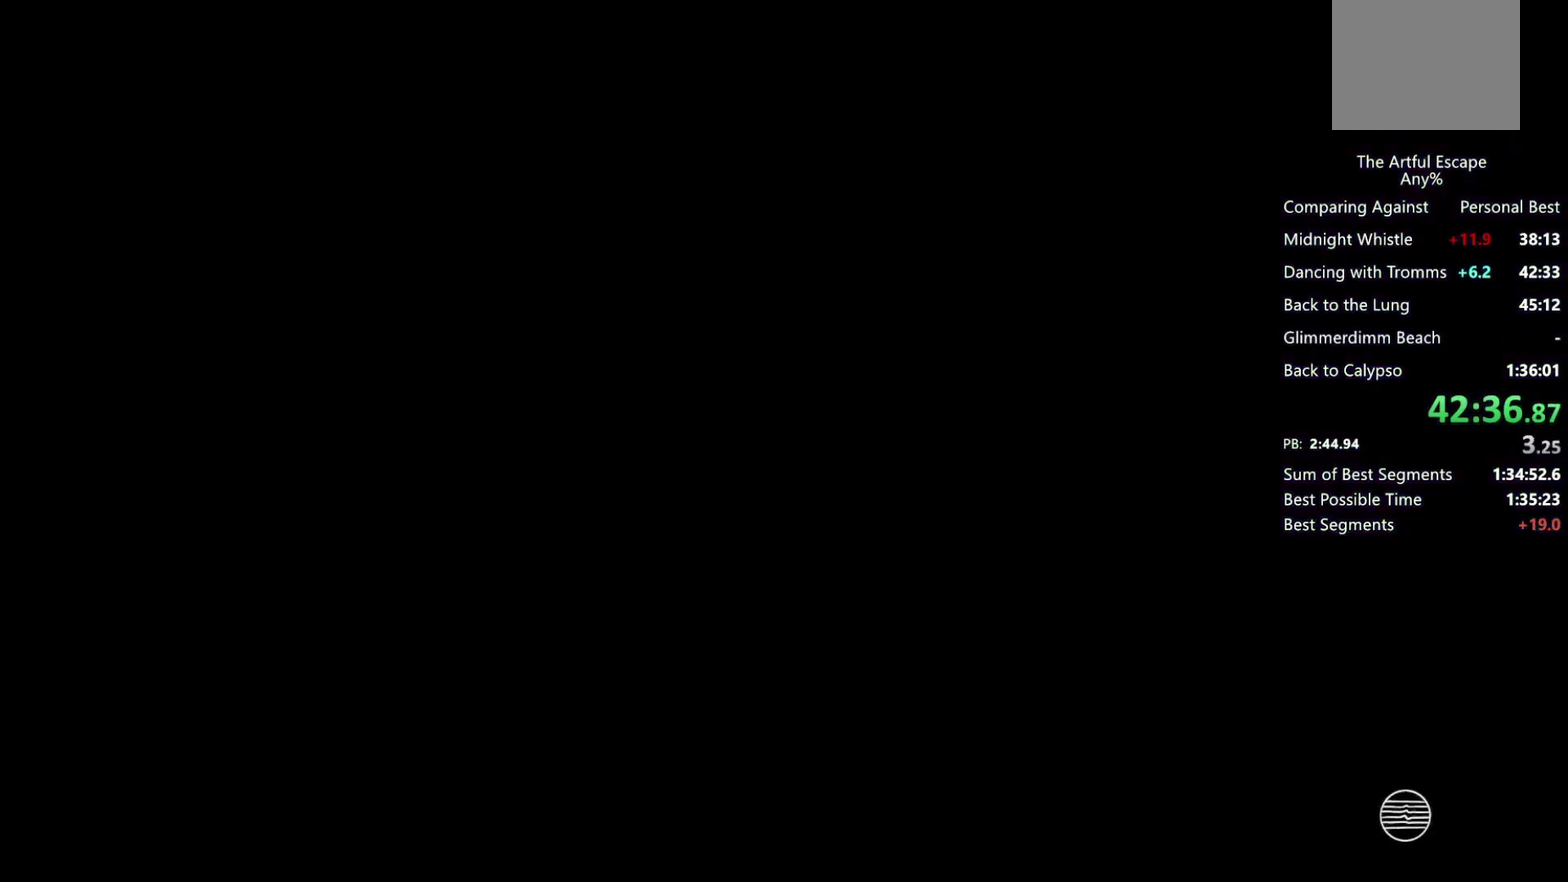
{"buttons": [], "left_stick": "center", "right_stick": "center"}
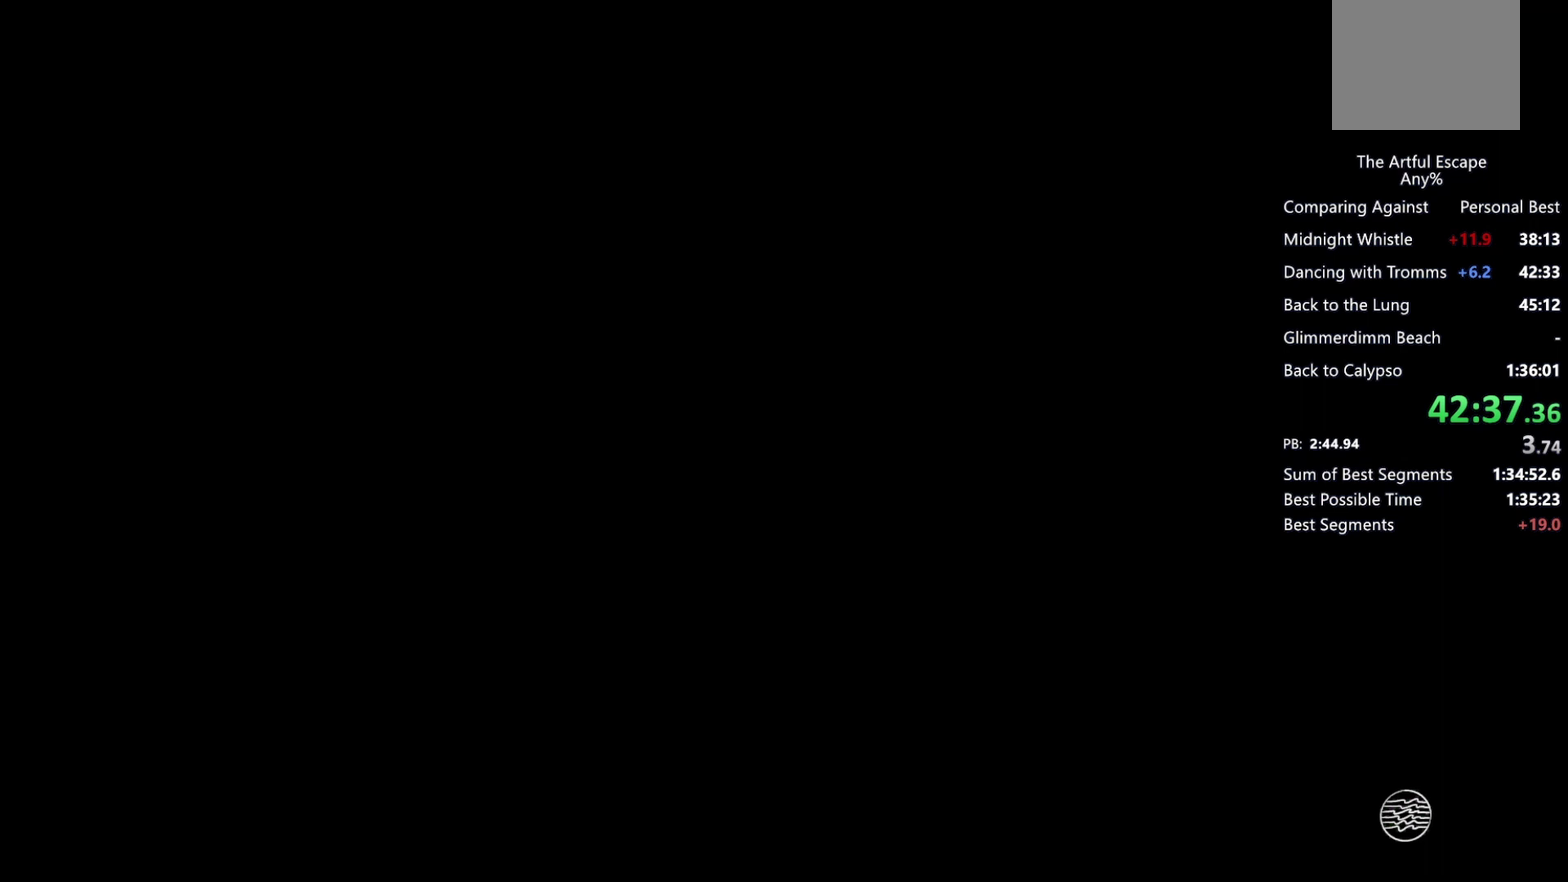
{"buttons": ["CIRCLE"], "left_stick": "center", "right_stick": "center"}
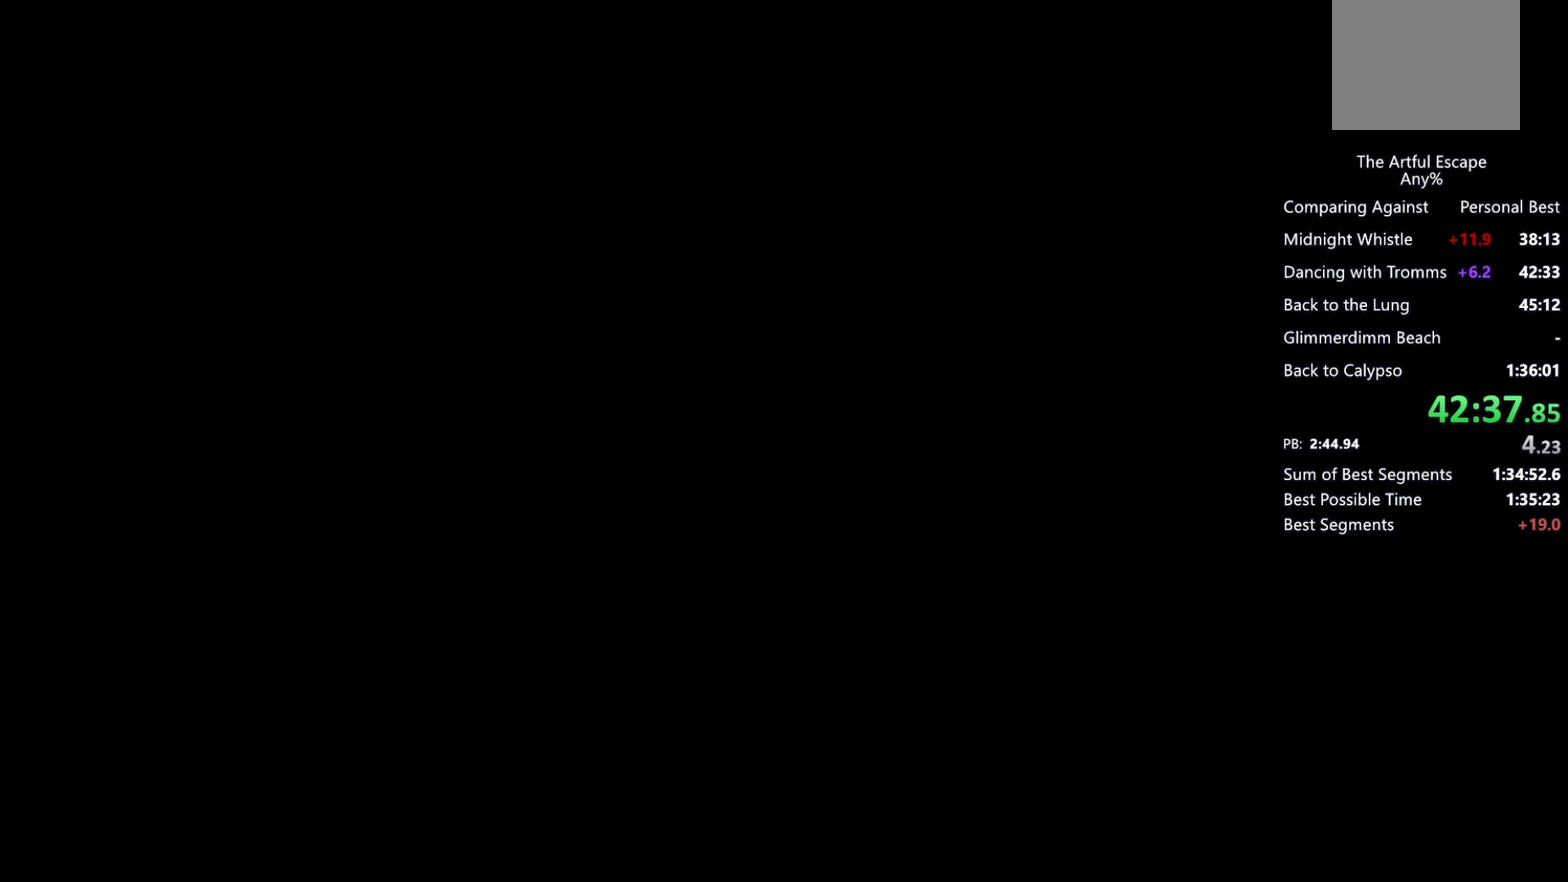
{"buttons": ["CIRCLE"], "left_stick": "center", "right_stick": "center"}
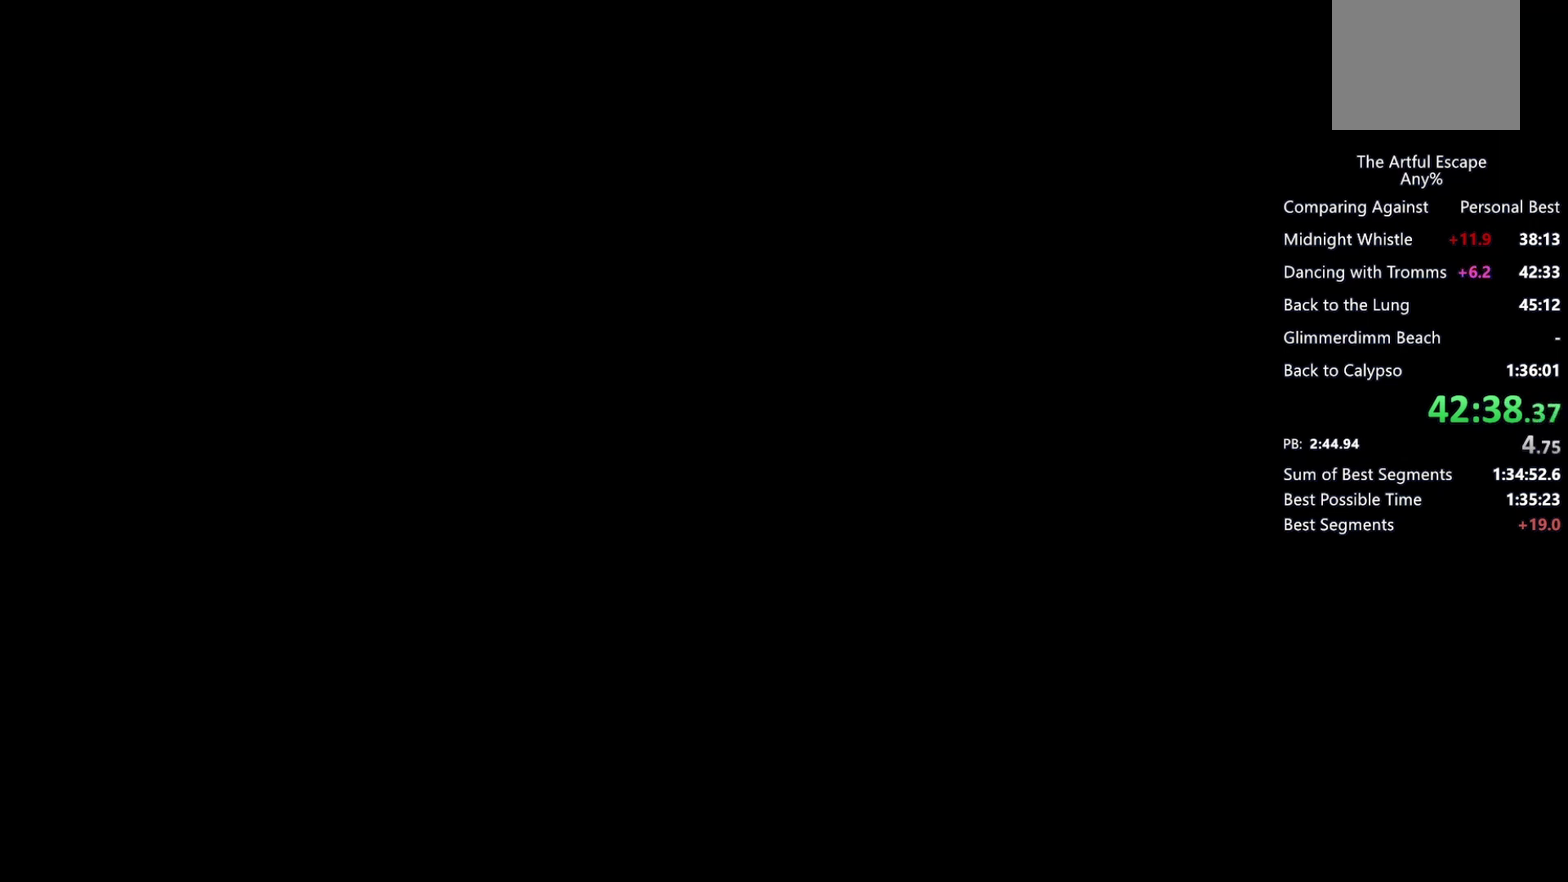
{"buttons": ["CROSS"], "left_stick": "center", "right_stick": "center", "events": [[67, "CIRCLE", "up"], [67, "CROSS", "down"], [167, "CIRCLE", "down"], [167, "CROSS", "up"], [233, "CIRCLE", "up"], [233, "CROSS", "down"], [333, "CIRCLE", "down"], [333, "CROSS", "up"], [400, "CIRCLE", "up"], [400, "CROSS", "down"]]}
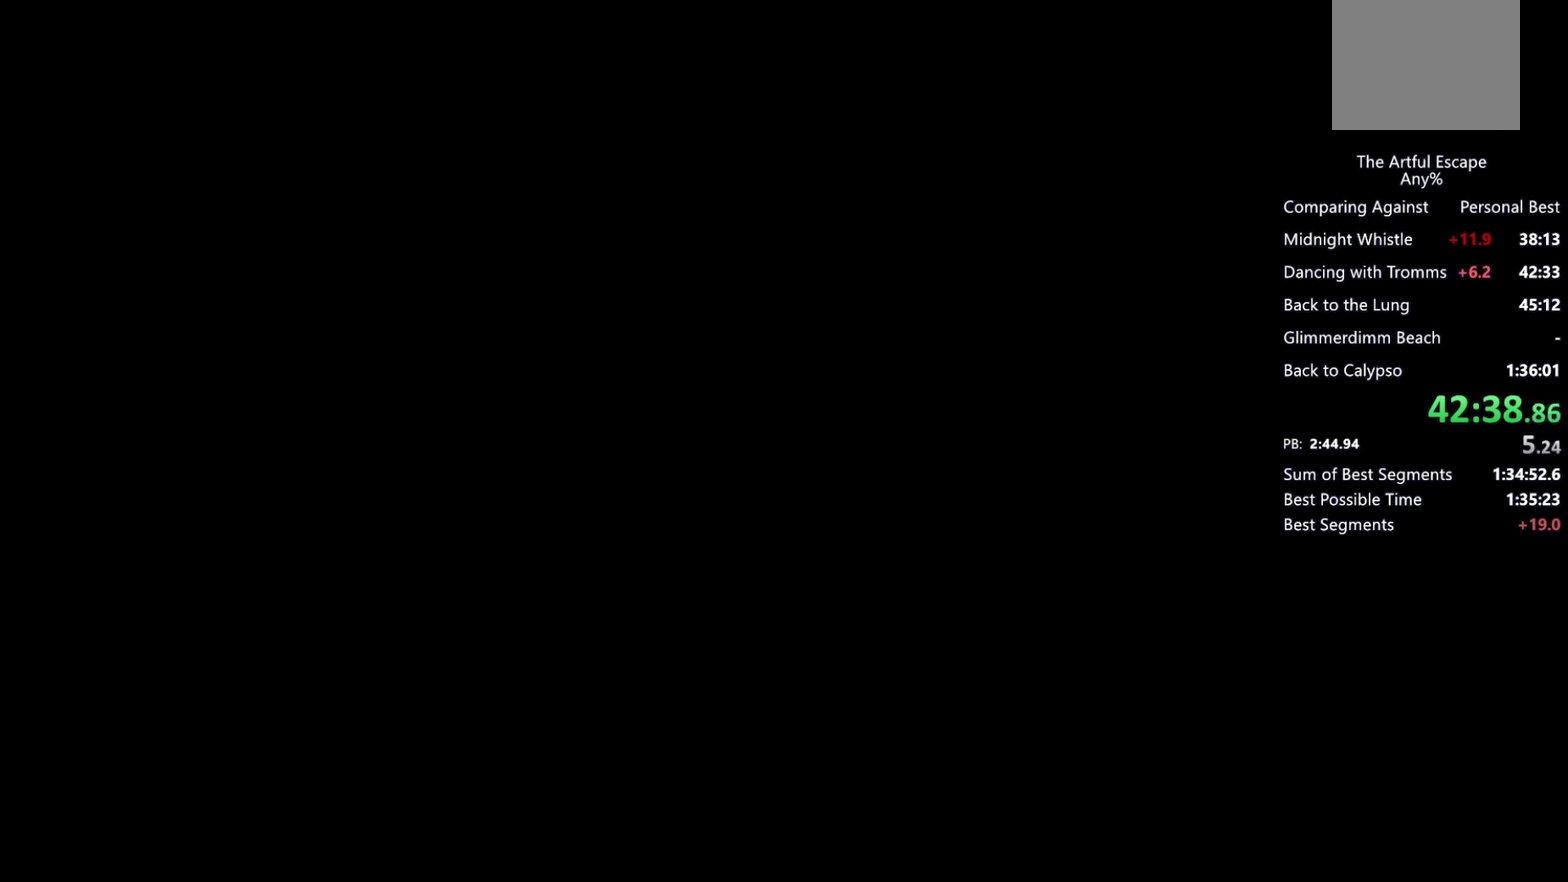
{"buttons": ["CIRCLE"], "left_stick": "center", "right_stick": "center", "events": [[33, "CIRCLE", "down"], [33, "CROSS", "up"], [100, "CIRCLE", "up"], [100, "CROSS", "down"], [167, "CIRCLE", "down"], [167, "CROSS", "up"], [233, "CIRCLE", "up"], [233, "CROSS", "down"], [333, "CIRCLE", "down"], [333, "CROSS", "up"], [400, "CIRCLE", "up"], [400, "CROSS", "down"], [500, "CIRCLE", "down"], [500, "CROSS", "up"]]}
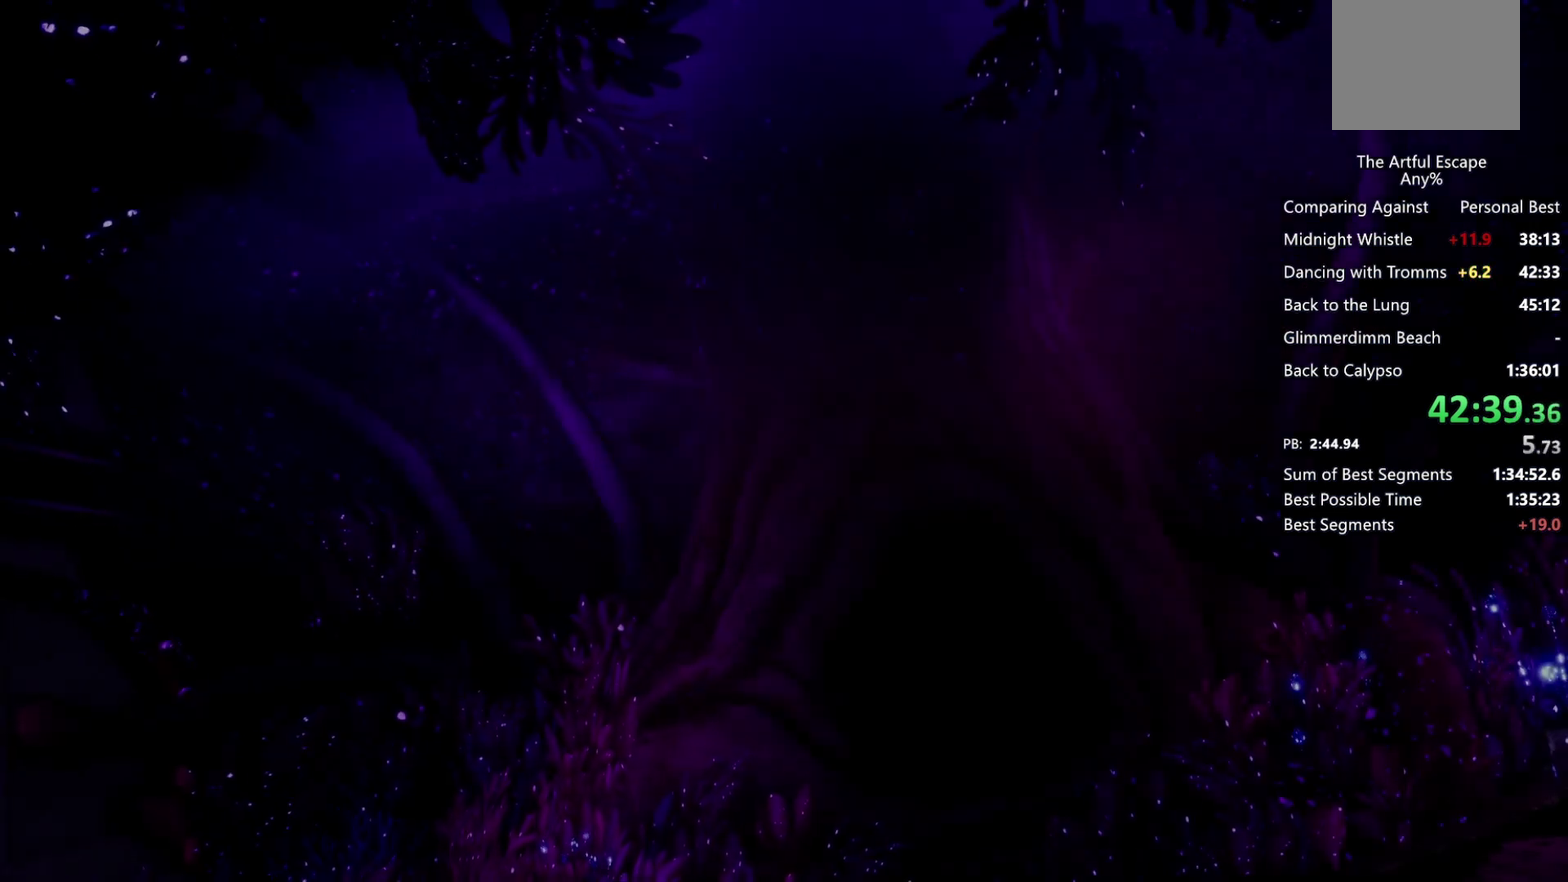
{"buttons": ["CIRCLE"], "left_stick": "center", "right_stick": "center", "events": [[100, "CIRCLE", "up"], [100, "CROSS", "down"], [500, "CIRCLE", "down"], [500, "CROSS", "up"]]}
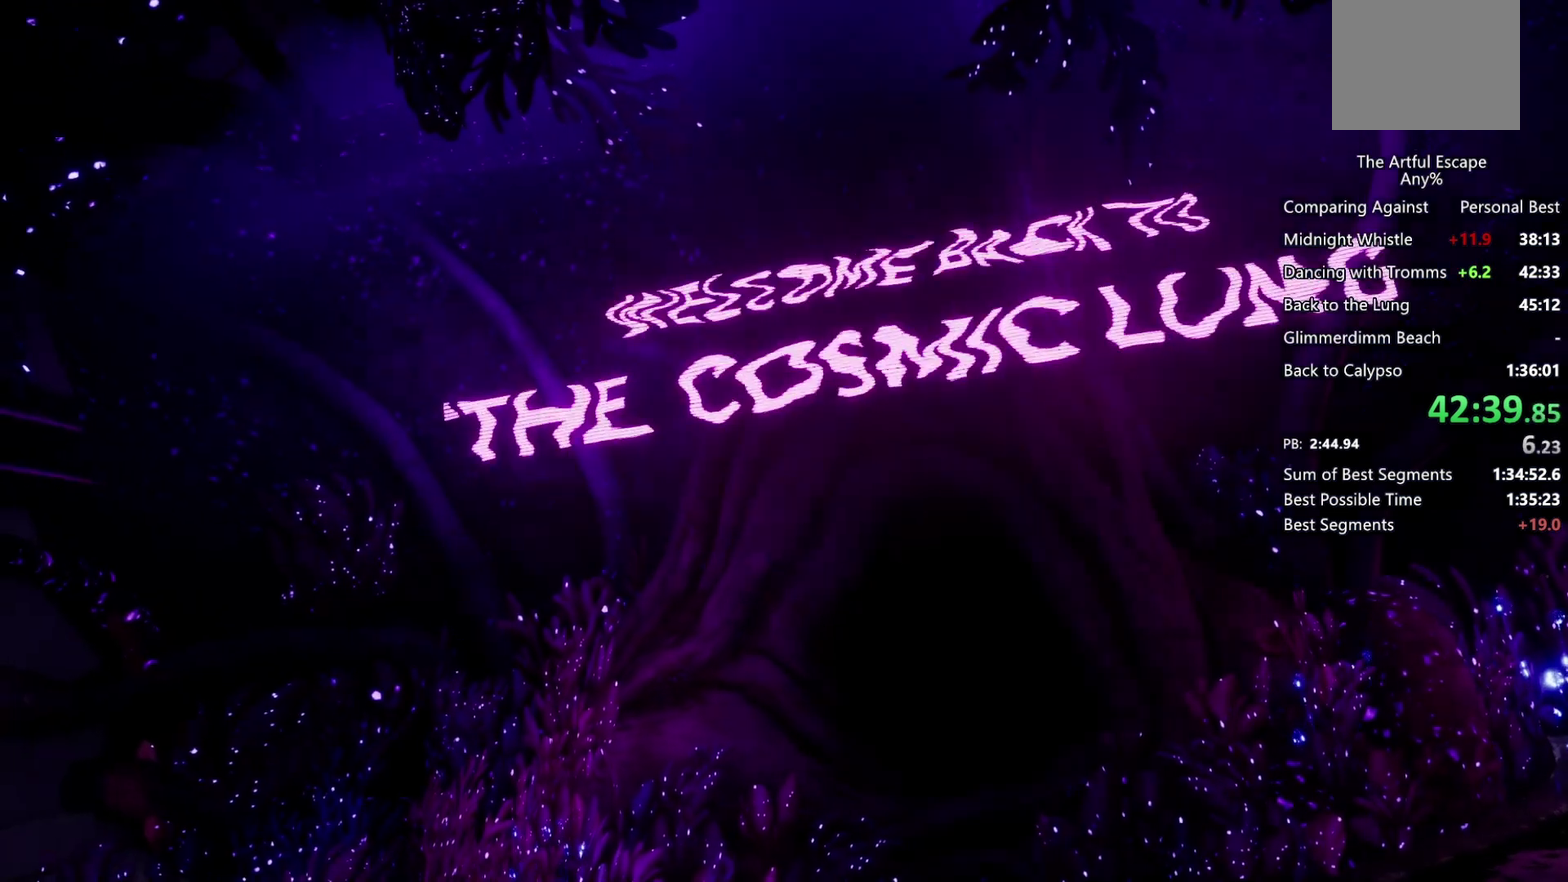
{"buttons": ["CIRCLE"], "left_stick": "center", "right_stick": "center", "events": [[67, "CIRCLE", "up"], [67, "CROSS", "down"], [167, "CIRCLE", "down"], [167, "CROSS", "up"], [233, "CROSS", "down"], [267, "CIRCLE", "up"], [333, "CIRCLE", "down"], [333, "CROSS", "up"], [433, "CIRCLE", "up"], [433, "CROSS", "down"], [500, "CIRCLE", "down"], [500, "CROSS", "up"]]}
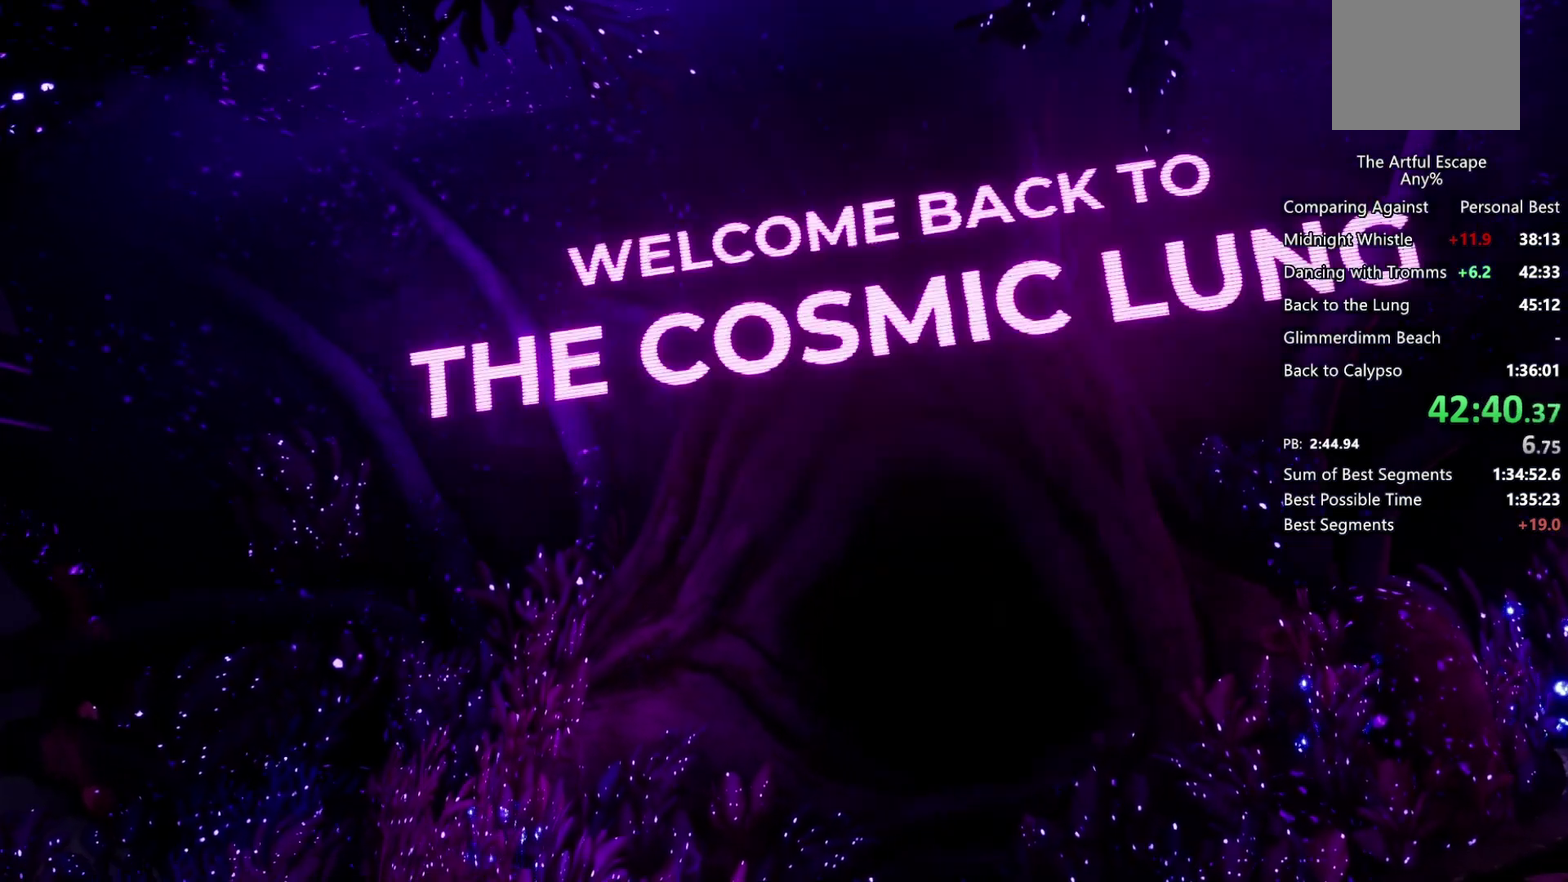
{"buttons": ["CROSS"], "left_stick": "center", "right_stick": "center", "events": [[67, "CROSS", "down"], [100, "CIRCLE", "up"], [167, "CIRCLE", "down"], [167, "CROSS", "up"], [267, "CIRCLE", "up"], [267, "CROSS", "down"], [367, "CIRCLE", "down"], [367, "CROSS", "up"], [467, "CIRCLE", "up"], [467, "CROSS", "down"]]}
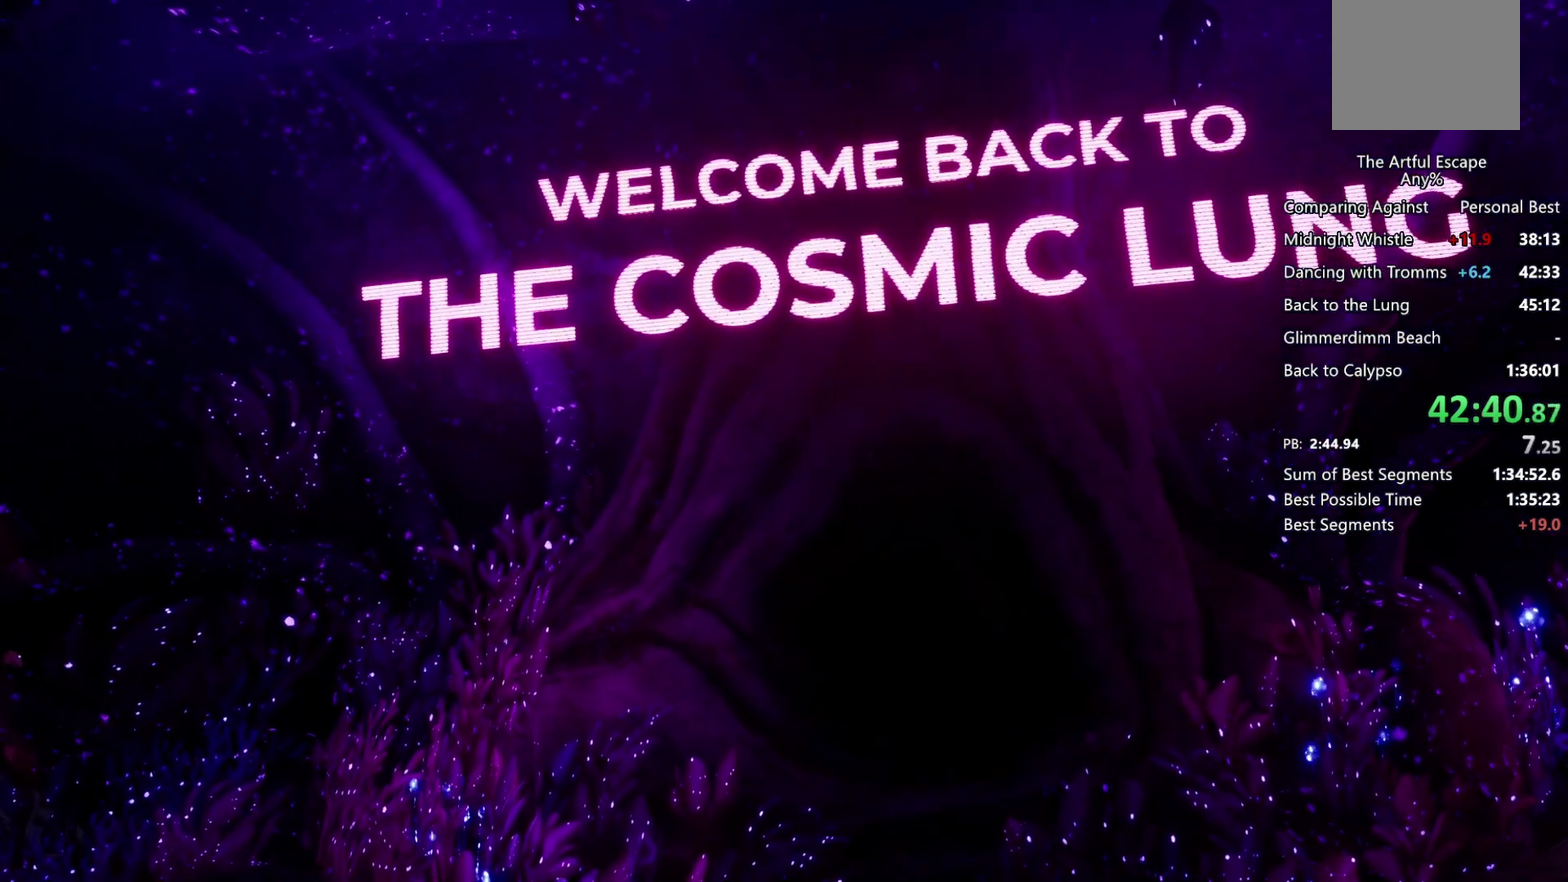
{"buttons": ["CROSS"], "left_stick": "center", "right_stick": "center", "events": [[33, "CIRCLE", "down"], [33, "CROSS", "up"], [133, "CIRCLE", "up"], [133, "CROSS", "down"], [200, "CIRCLE", "down"], [200, "CROSS", "up"], [267, "CIRCLE", "up"], [267, "CROSS", "down"], [367, "CIRCLE", "down"], [400, "CROSS", "up"], [433, "CIRCLE", "up"], [467, "CROSS", "down"]]}
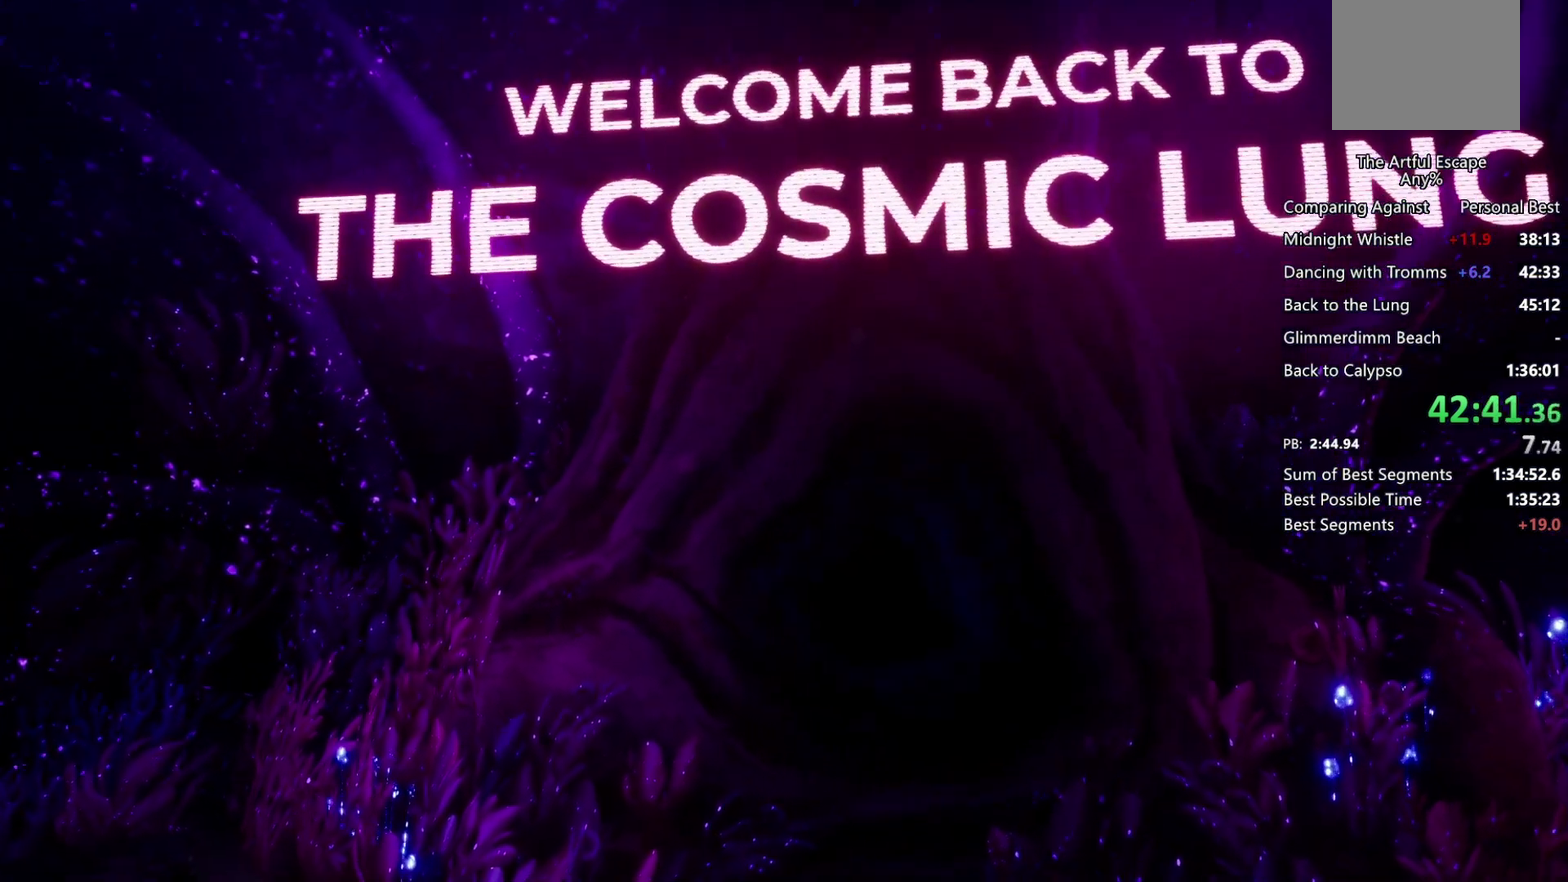
{"buttons": ["CROSS"], "left_stick": "center", "right_stick": "center", "events": [[33, "CIRCLE", "down"], [33, "CROSS", "up"], [100, "CIRCLE", "up"], [133, "CROSS", "down"], [200, "CIRCLE", "down"], [200, "CROSS", "up"], [300, "CIRCLE", "up"], [300, "CROSS", "down"], [367, "CIRCLE", "down"], [433, "CIRCLE", "up"]]}
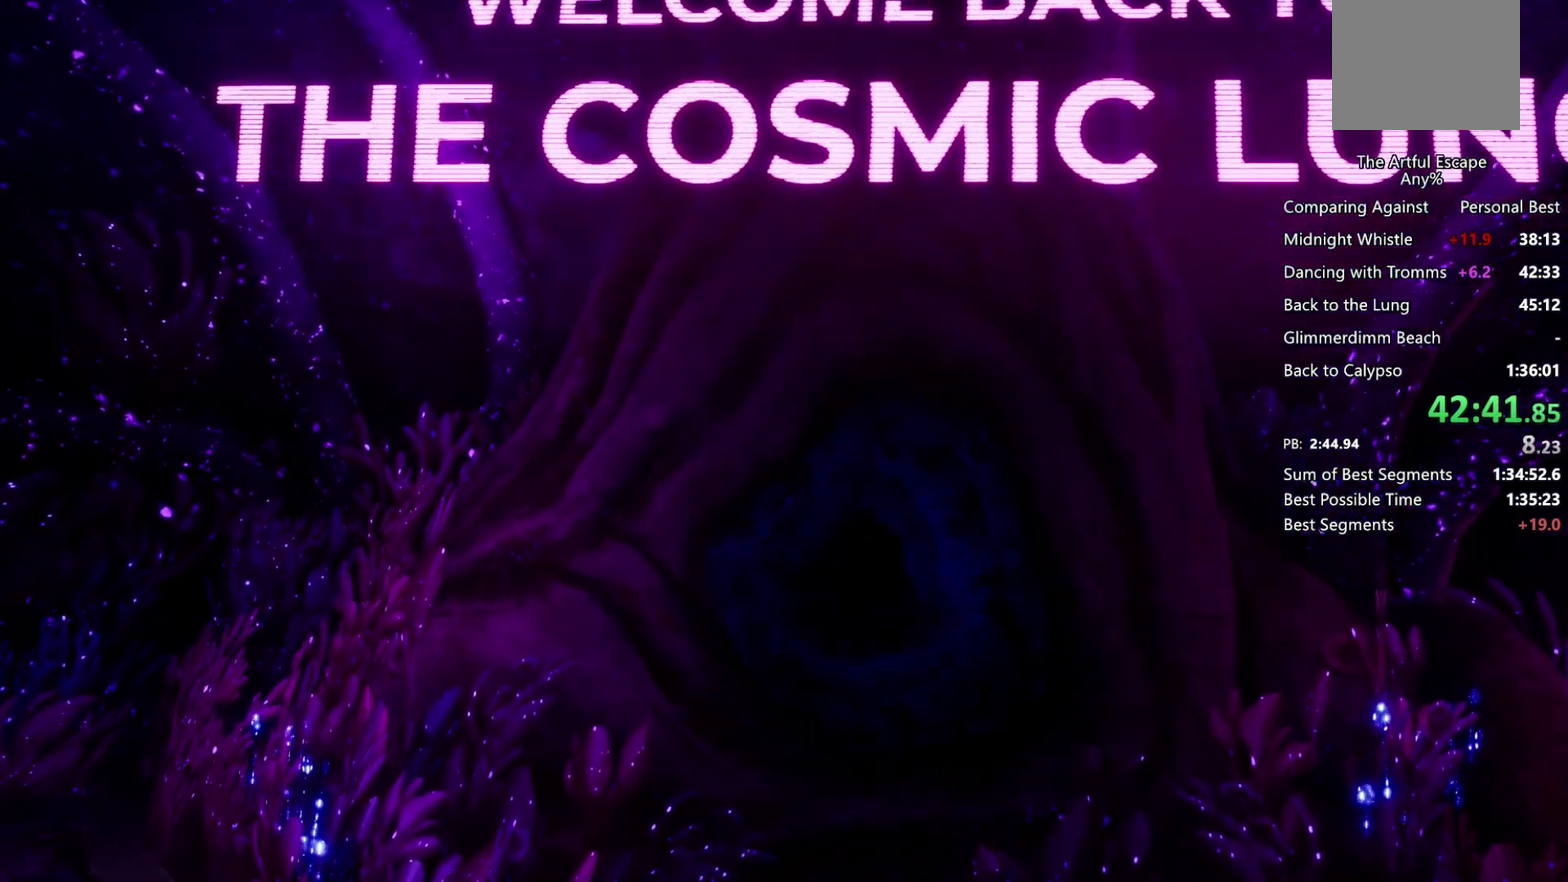
{"buttons": ["CROSS"], "left_stick": "center", "right_stick": "center", "events": [[67, "CIRCLE", "down"], [67, "CROSS", "up"], [133, "CIRCLE", "up"], [133, "CROSS", "down"], [233, "CIRCLE", "down"], [233, "CROSS", "up"], [300, "CIRCLE", "up"], [333, "CROSS", "down"], [400, "CIRCLE", "down"], [400, "CROSS", "up"], [500, "CIRCLE", "up"], [500, "CROSS", "down"]]}
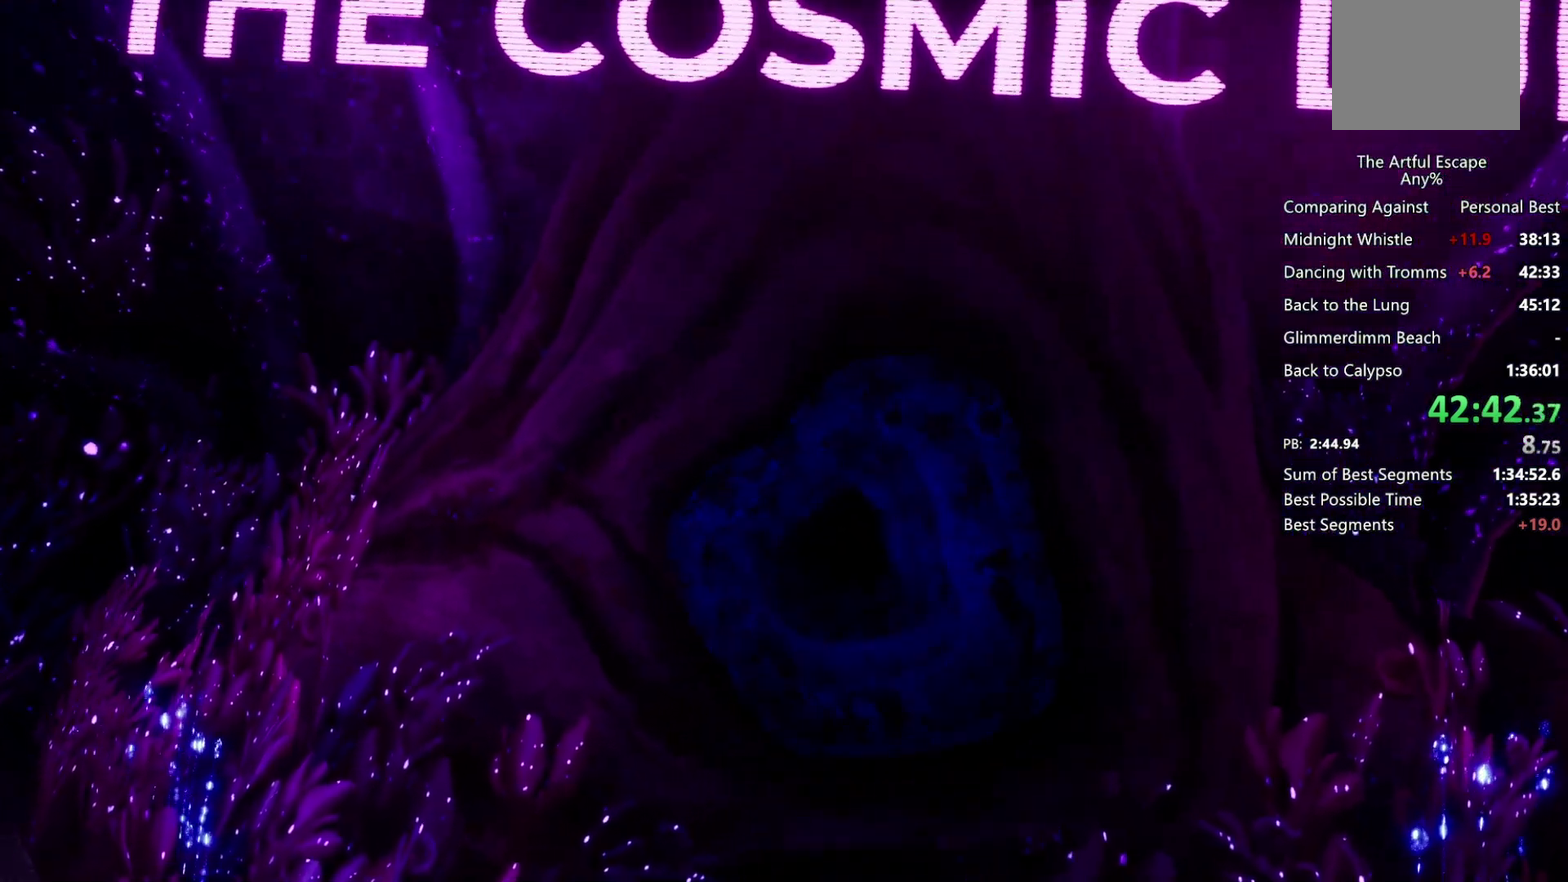
{"buttons": ["CIRCLE"], "left_stick": "center", "right_stick": "center", "events": [[100, "CIRCLE", "down"], [100, "CROSS", "up"], [167, "CIRCLE", "up"], [167, "CROSS", "down"], [233, "CIRCLE", "down"], [233, "CROSS", "up"], [333, "CROSS", "down"], [367, "CIRCLE", "up"], [400, "CROSS", "up"], [433, "CIRCLE", "down"]]}
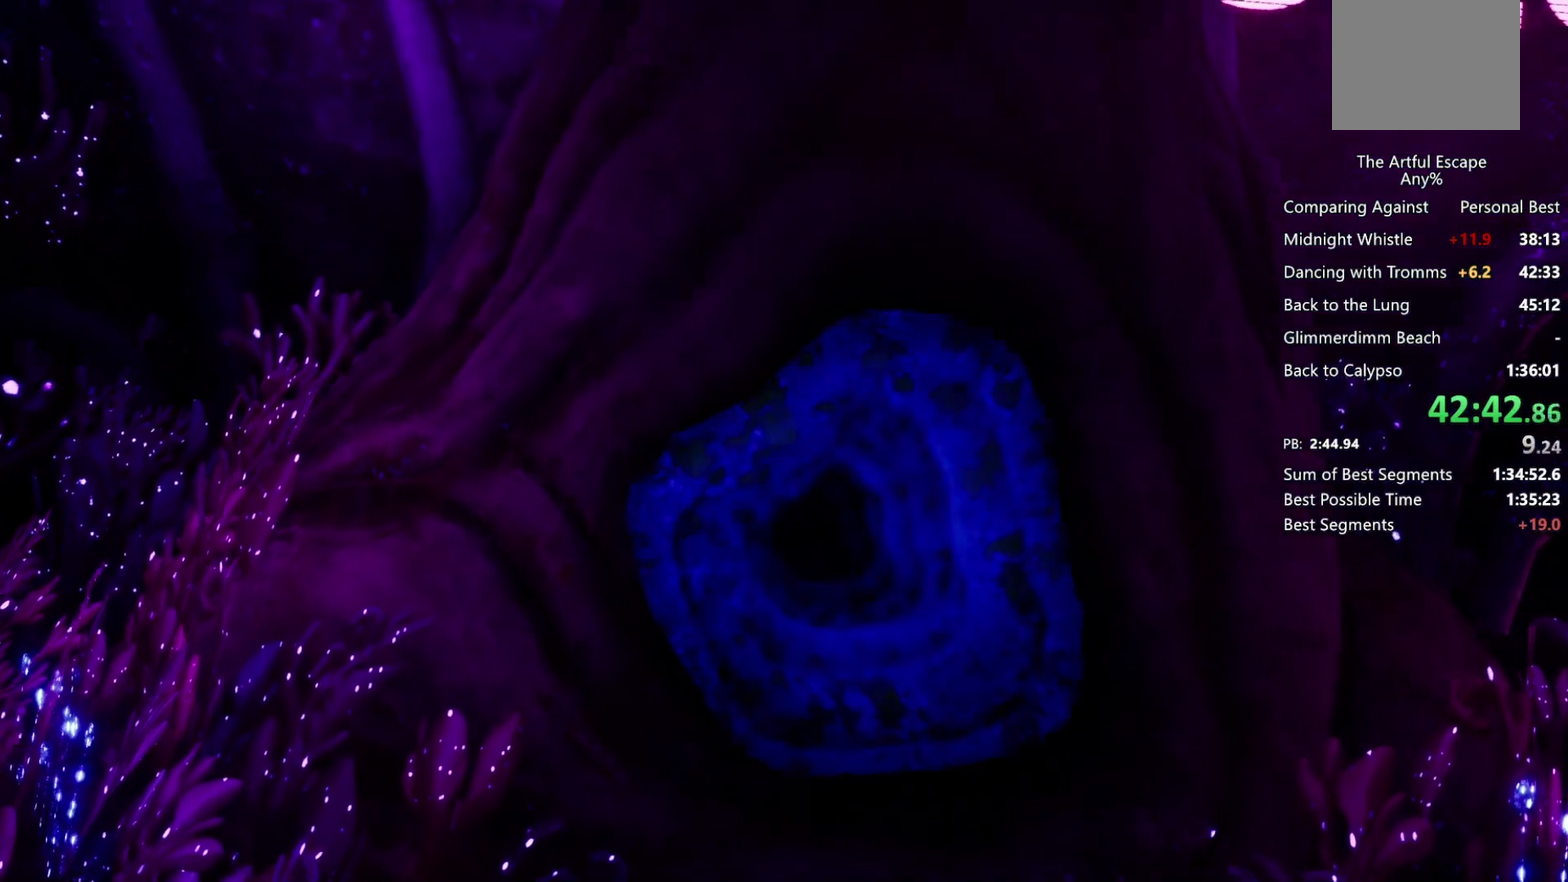
{"buttons": [], "left_stick": "center", "right_stick": "center", "events": [[33, "CIRCLE", "up"], [133, "CIRCLE", "down"], [200, "CIRCLE", "up"], [200, "CROSS", "down"], [300, "CIRCLE", "down"], [300, "CROSS", "up"], [400, "CIRCLE", "up"]]}
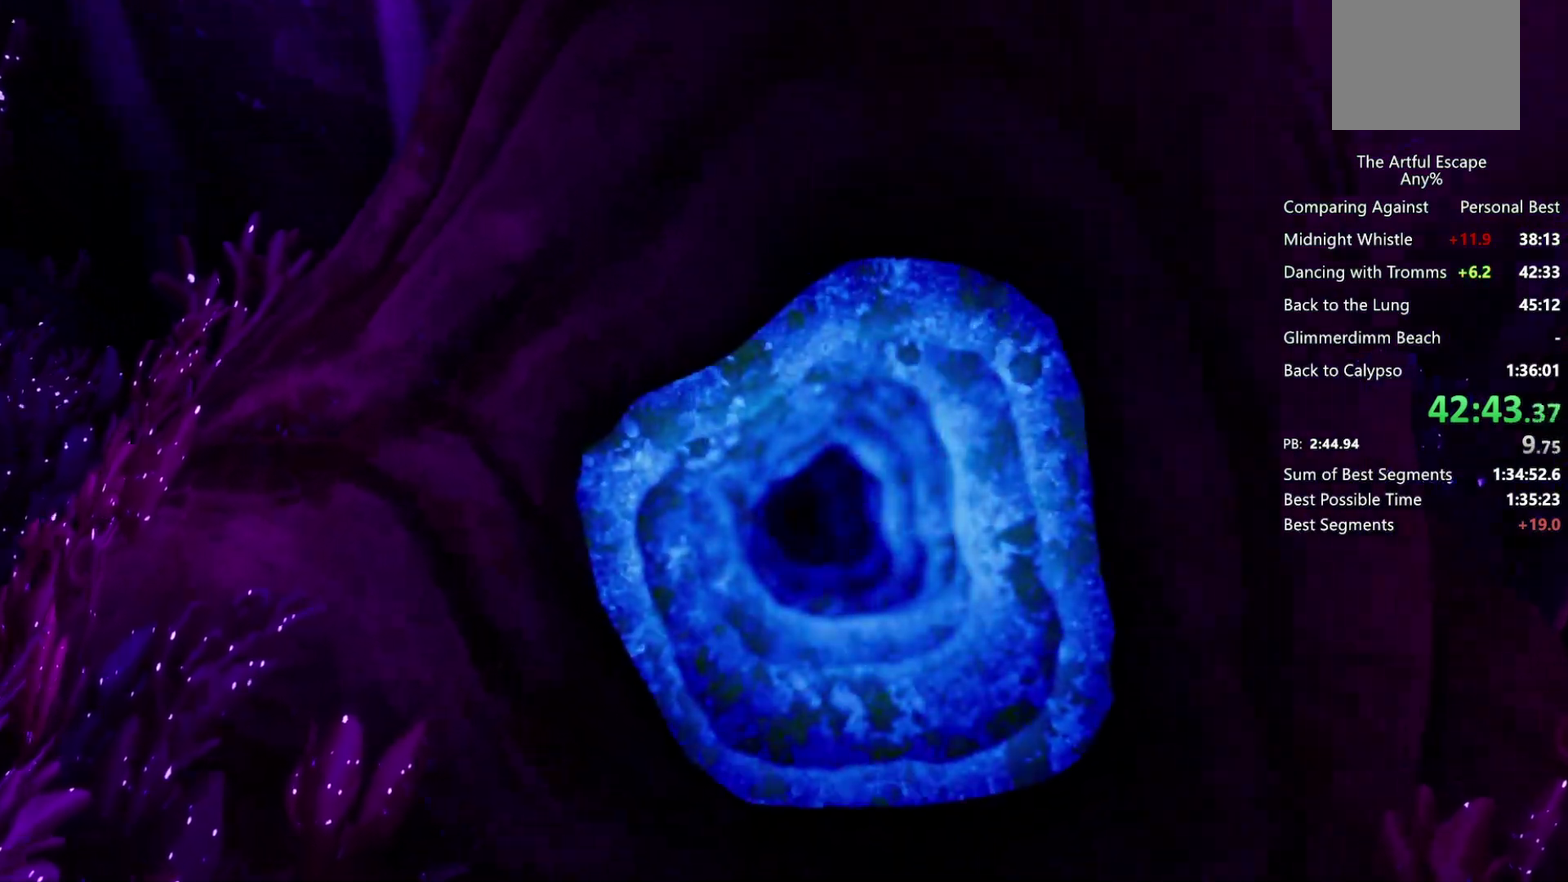
{"buttons": ["CROSS"], "left_stick": "center", "right_stick": "center", "events": [[400, "CIRCLE", "down"], [500, "CIRCLE", "up"], [500, "CROSS", "down"]]}
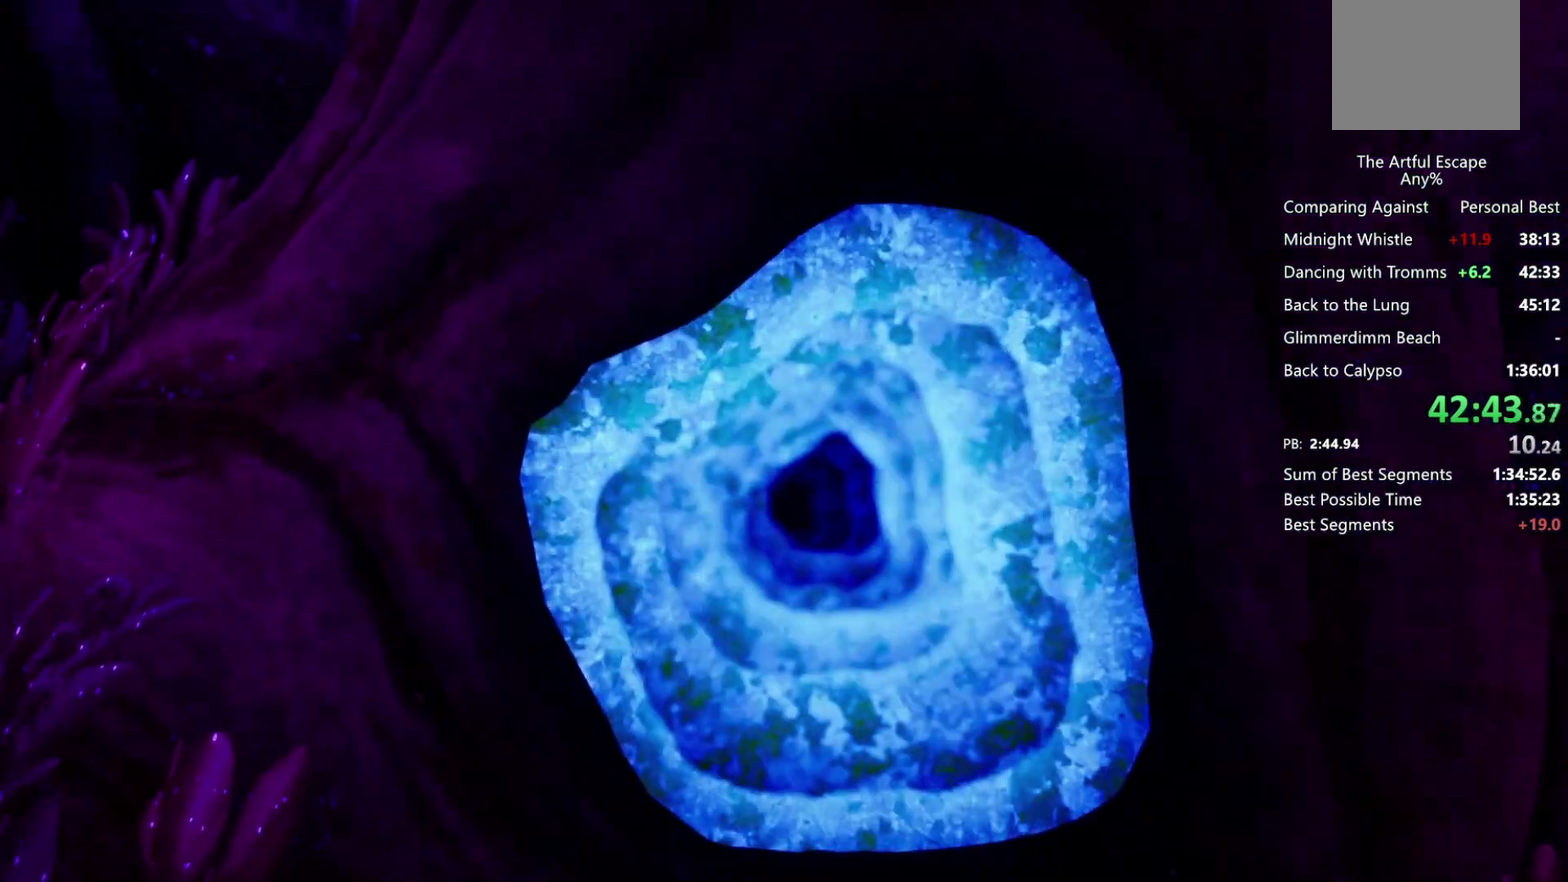
{"buttons": ["CROSS"], "left_stick": "center", "right_stick": "center", "events": [[100, "CROSS", "up"], [167, "CROSS", "down"], [267, "CROSS", "up"], [333, "CROSS", "down"], [400, "CROSS", "up"], [433, "CIRCLE", "down"], [500, "CIRCLE", "up"], [500, "CROSS", "down"]]}
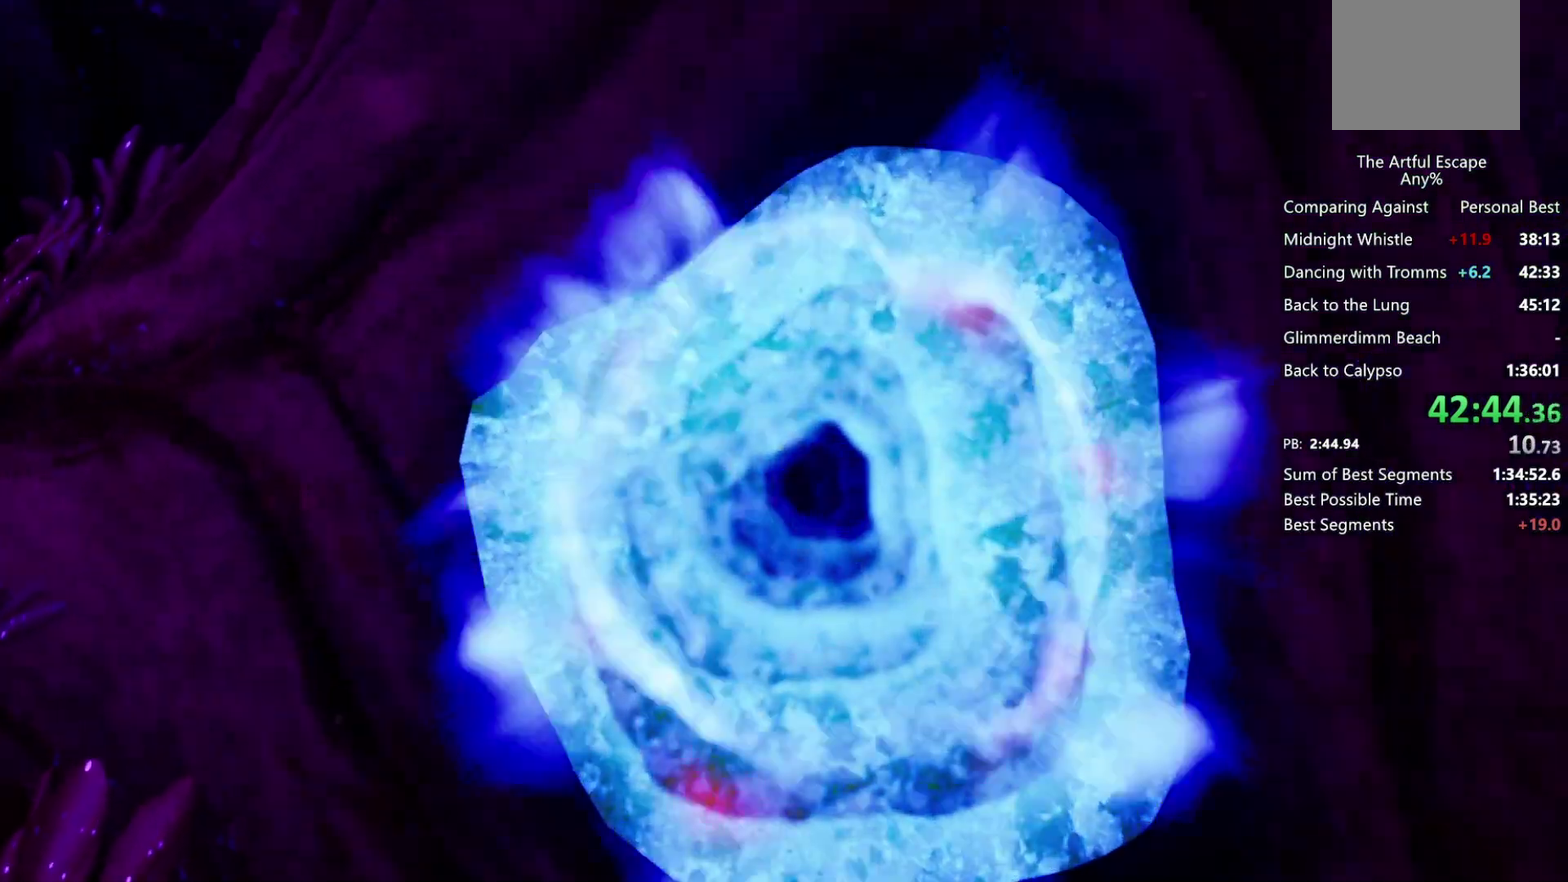
{"buttons": ["CROSS"], "left_stick": "center", "right_stick": "center", "events": [[67, "CROSS", "up"], [200, "CROSS", "down"], [433, "CIRCLE", "down"], [433, "CROSS", "up"], [500, "CIRCLE", "up"], [500, "CROSS", "down"]]}
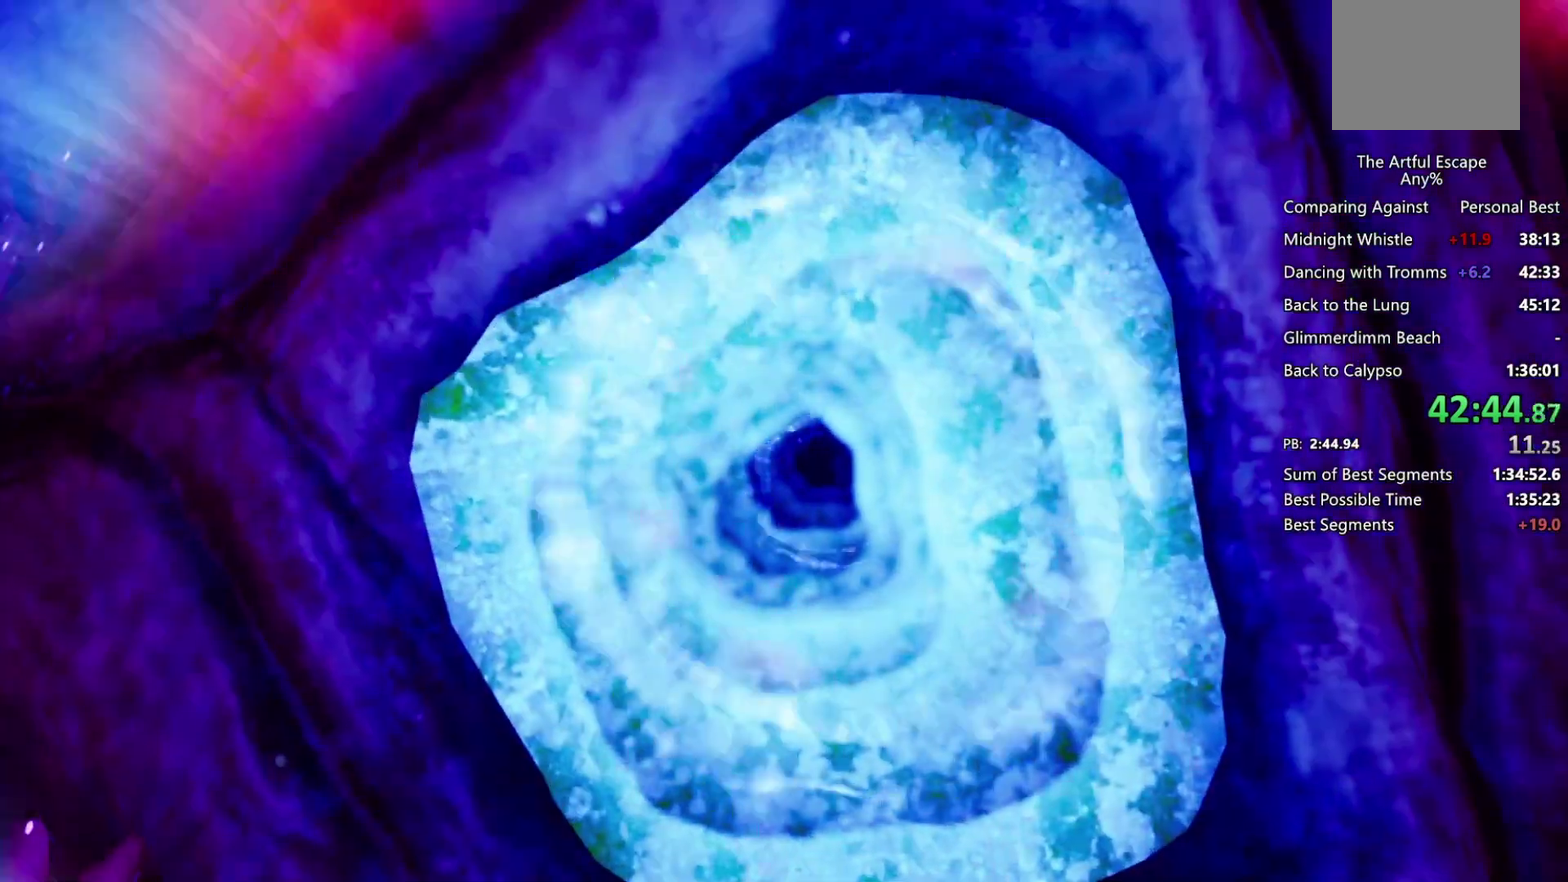
{"buttons": ["CROSS"], "left_stick": "center", "right_stick": "center", "events": [[100, "CIRCLE", "down"], [100, "CROSS", "up"], [167, "CIRCLE", "up"], [167, "CROSS", "down"], [267, "CIRCLE", "down"], [267, "CROSS", "up"], [333, "CIRCLE", "up"], [333, "CROSS", "down"], [433, "CIRCLE", "down"], [433, "CROSS", "up"], [500, "CIRCLE", "up"], [500, "CROSS", "down"]]}
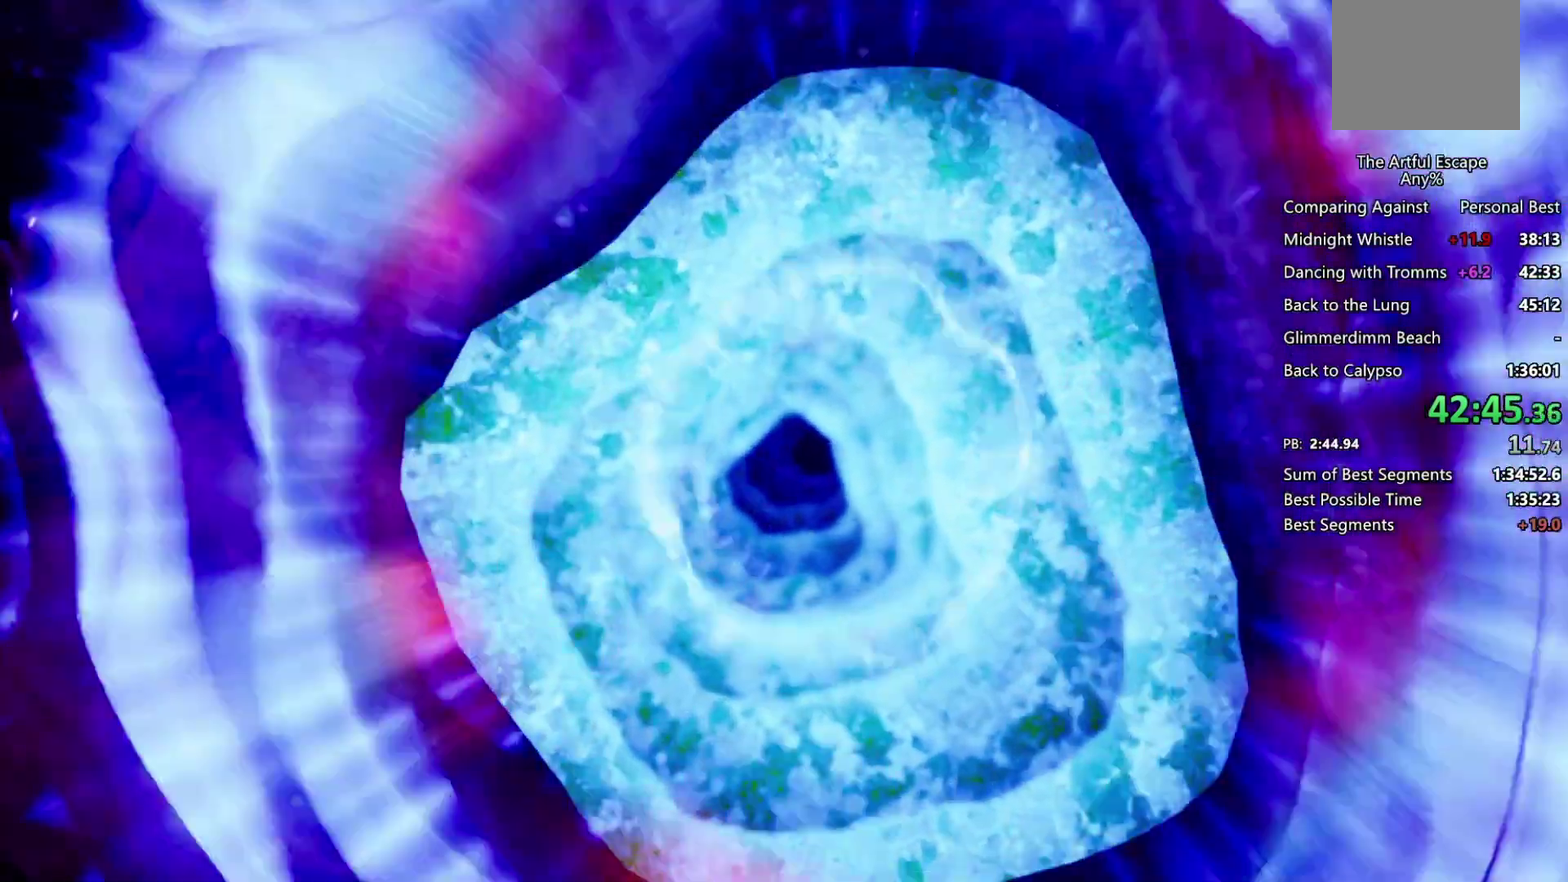
{"buttons": ["CROSS", "CIRCLE"], "left_stick": "center", "right_stick": "center", "events": [[100, "CIRCLE", "down"], [100, "CROSS", "up"], [167, "CIRCLE", "up"], [167, "CROSS", "down"], [267, "CIRCLE", "down"], [267, "CROSS", "up"], [400, "CIRCLE", "up"], [400, "CROSS", "down"], [467, "CIRCLE", "down"]]}
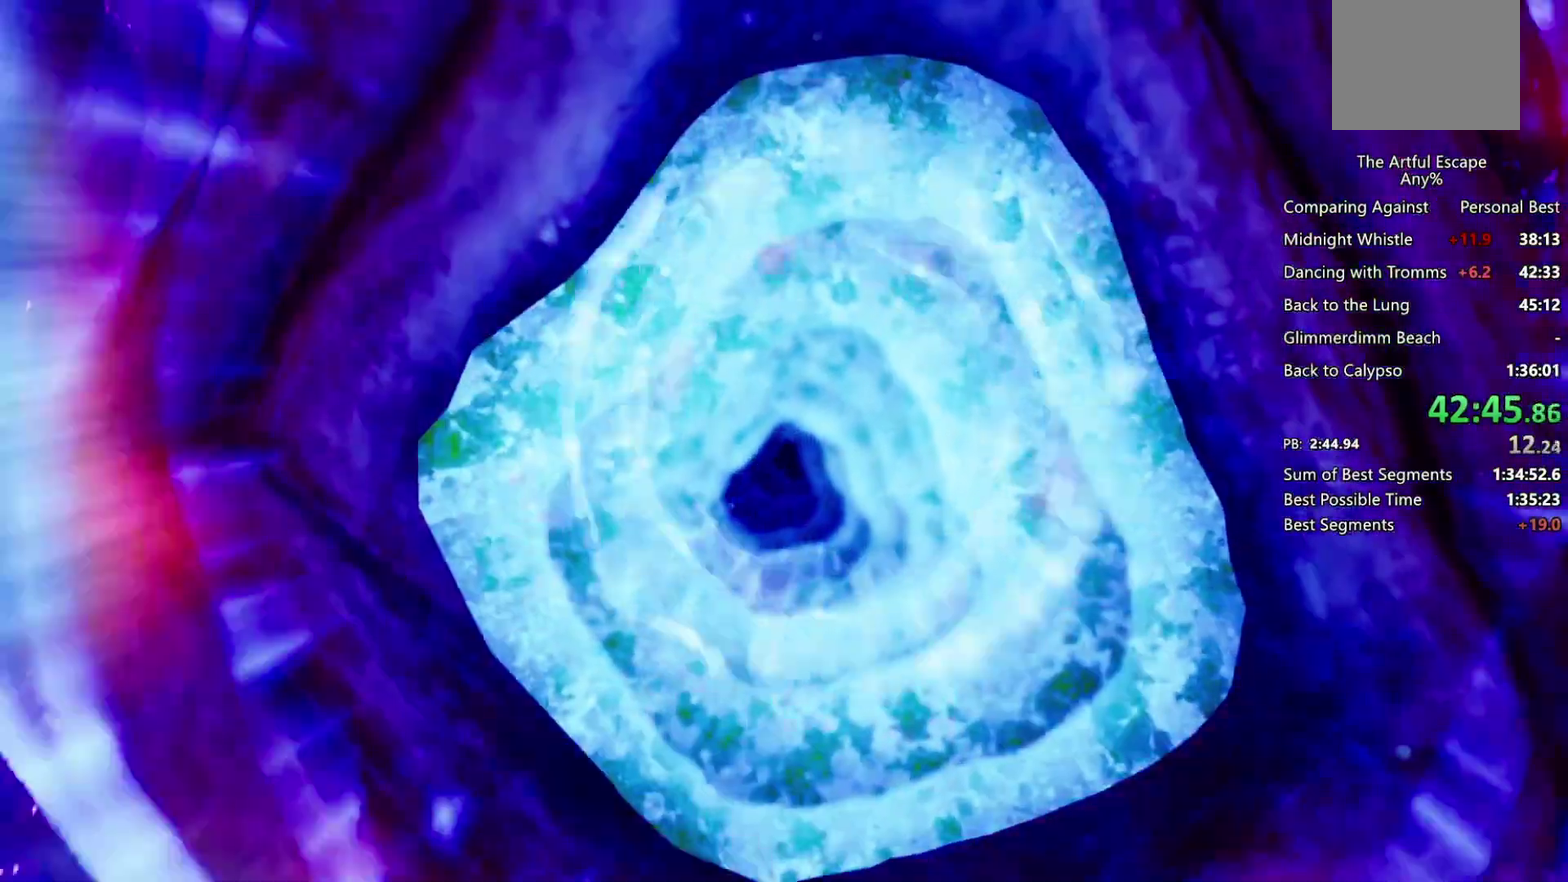
{"buttons": ["CIRCLE"], "left_stick": "left", "right_stick": "center"}
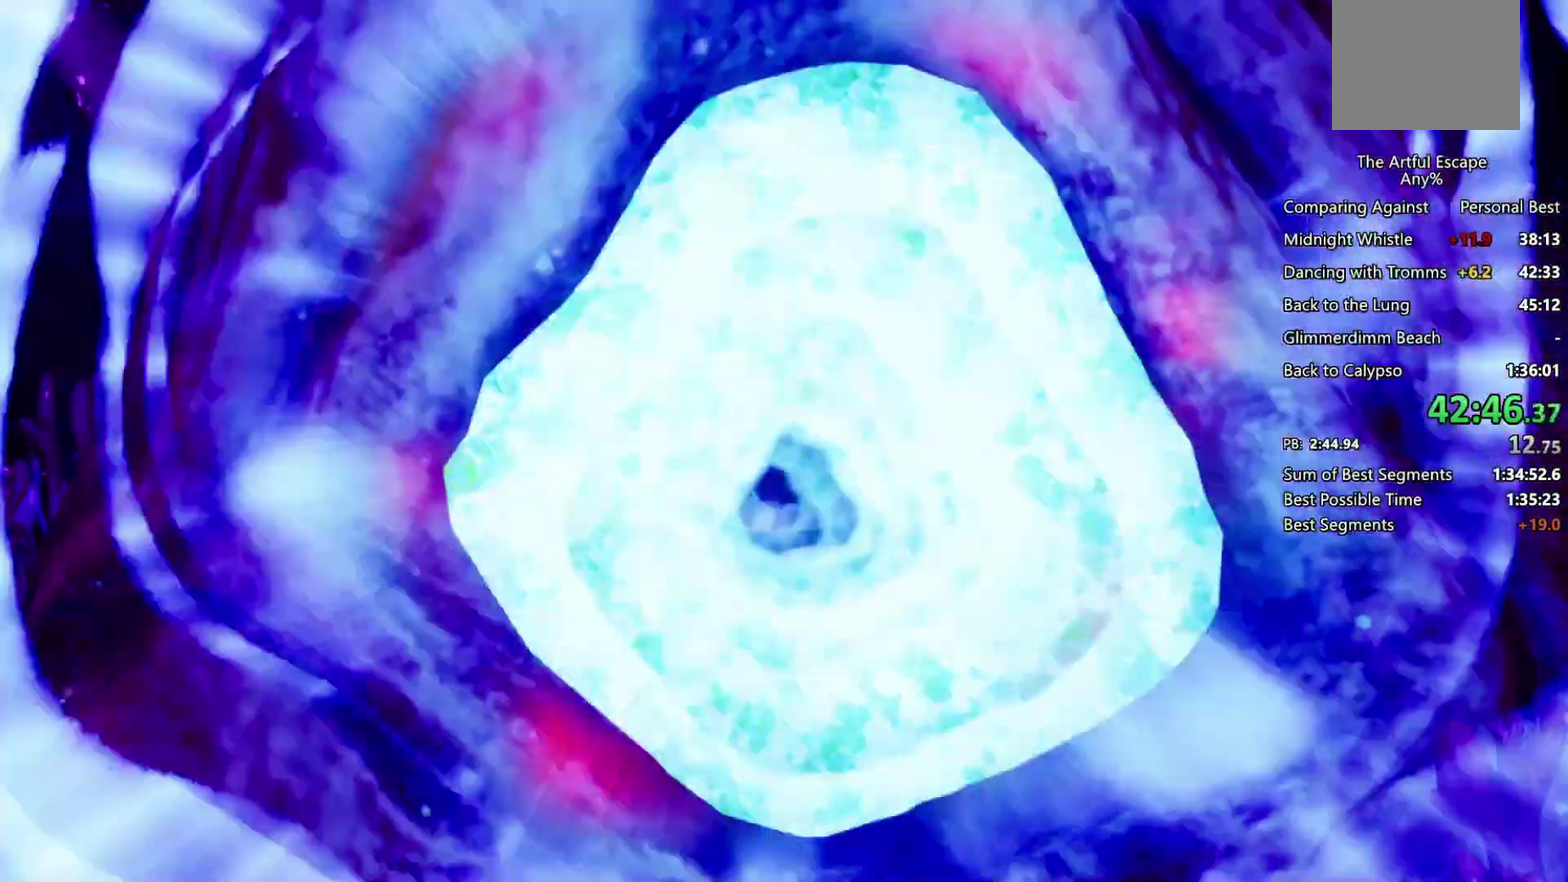
{"buttons": ["CIRCLE"], "left_stick": "left", "right_stick": "center"}
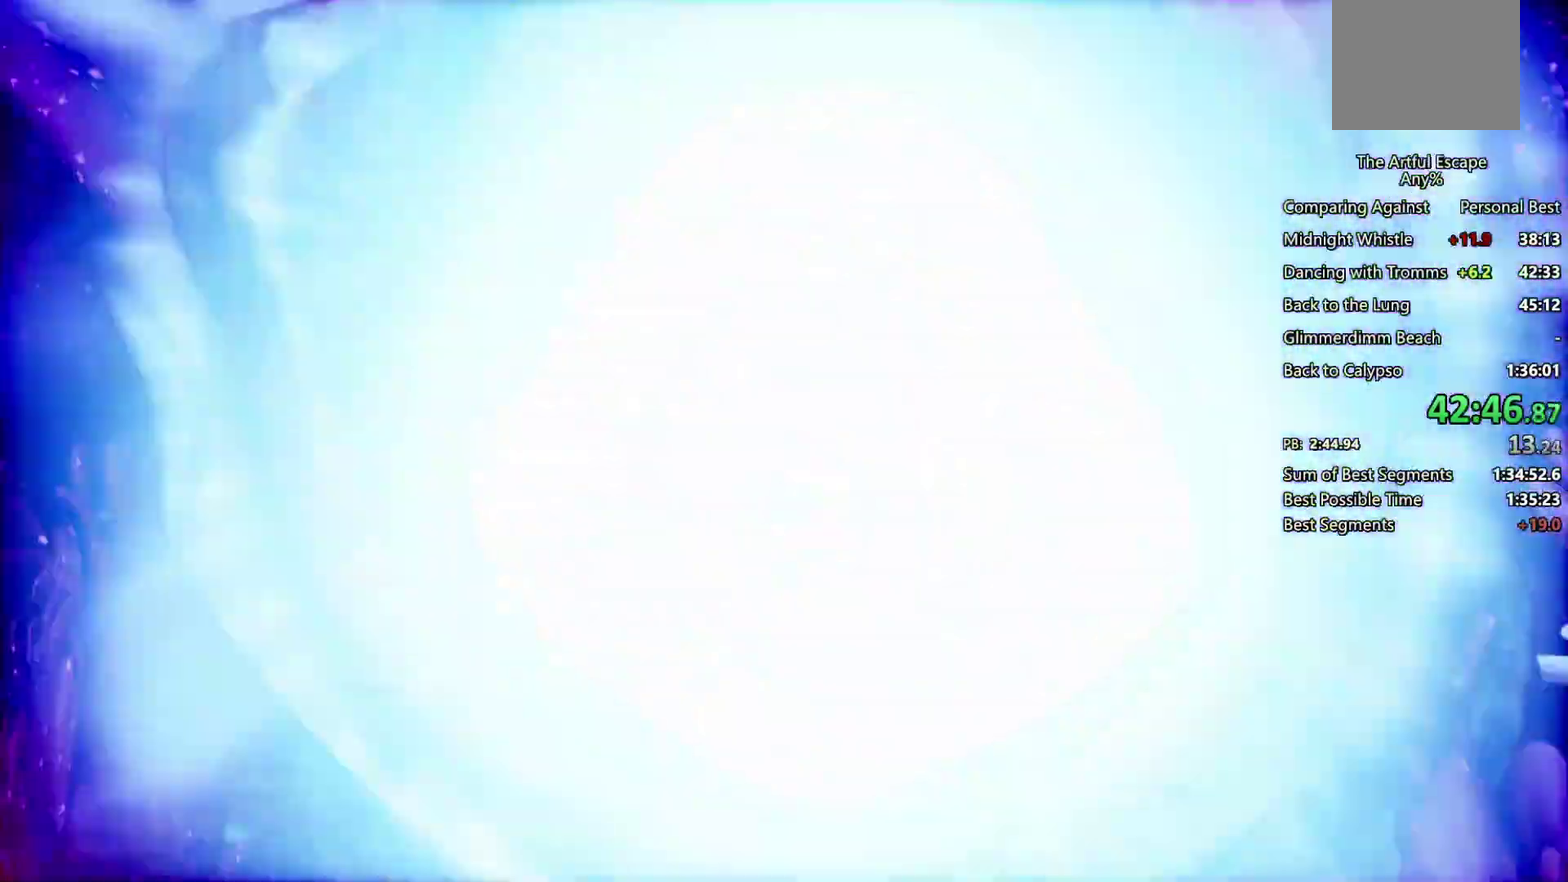
{"buttons": ["CROSS"], "left_stick": "left", "right_stick": "center", "events": [[67, "CIRCLE", "up"], [67, "CROSS", "down"], [167, "CIRCLE", "down"], [167, "CROSS", "up"], [233, "CIRCLE", "up"], [233, "CROSS", "down"], [333, "CIRCLE", "down"], [333, "CROSS", "up"], [433, "CIRCLE", "up"], [433, "CROSS", "down"]]}
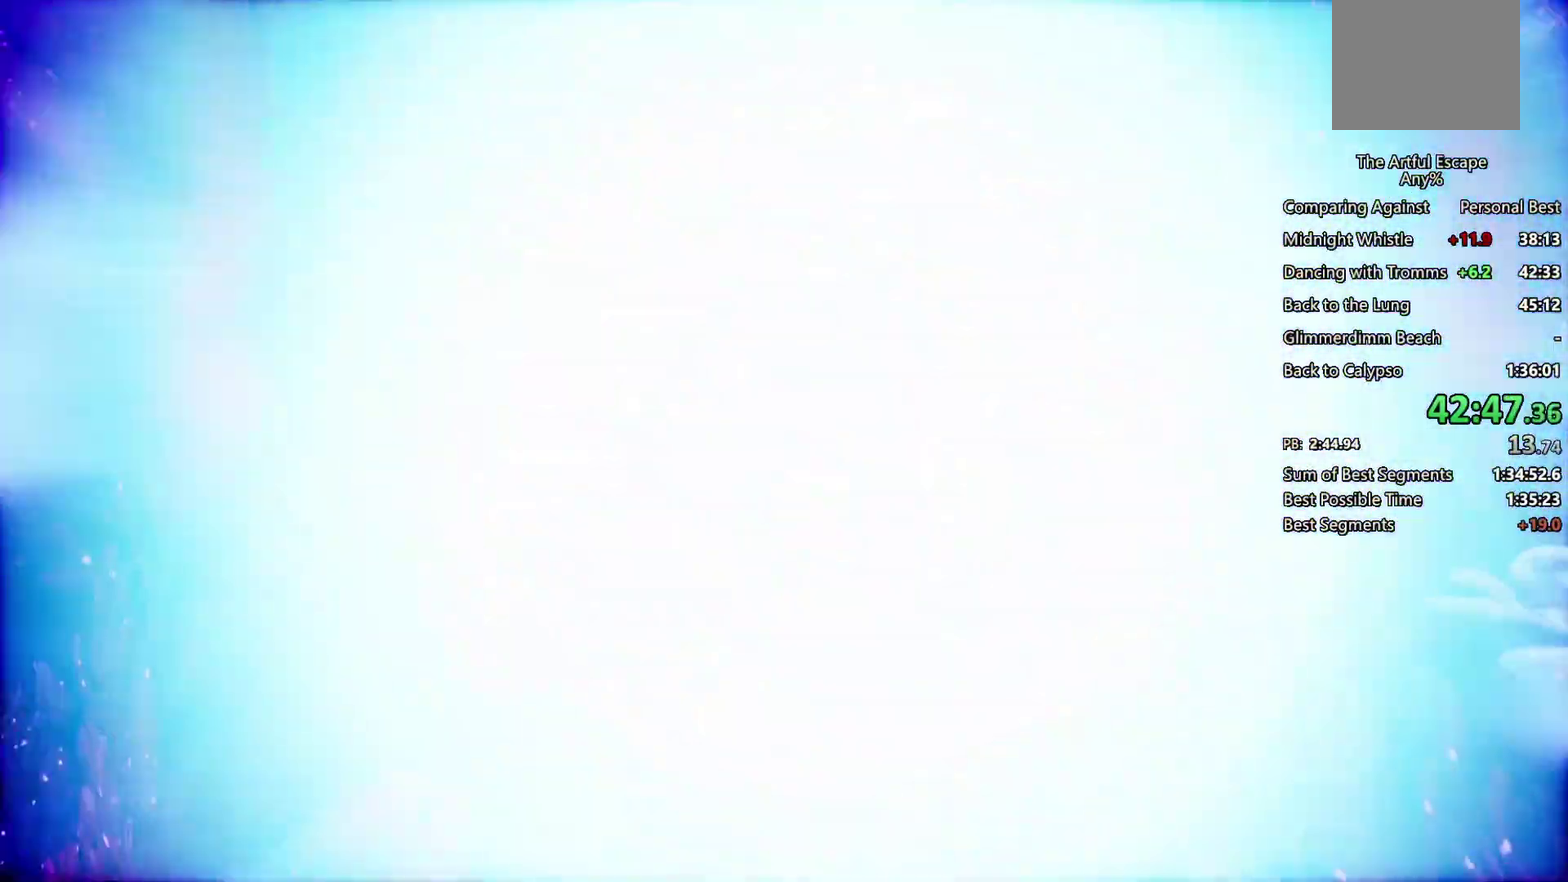
{"buttons": ["CROSS"], "left_stick": "left", "right_stick": "center", "events": [[367, "CIRCLE", "down"], [367, "CROSS", "up"], [467, "CIRCLE", "up"], [467, "CROSS", "down"]]}
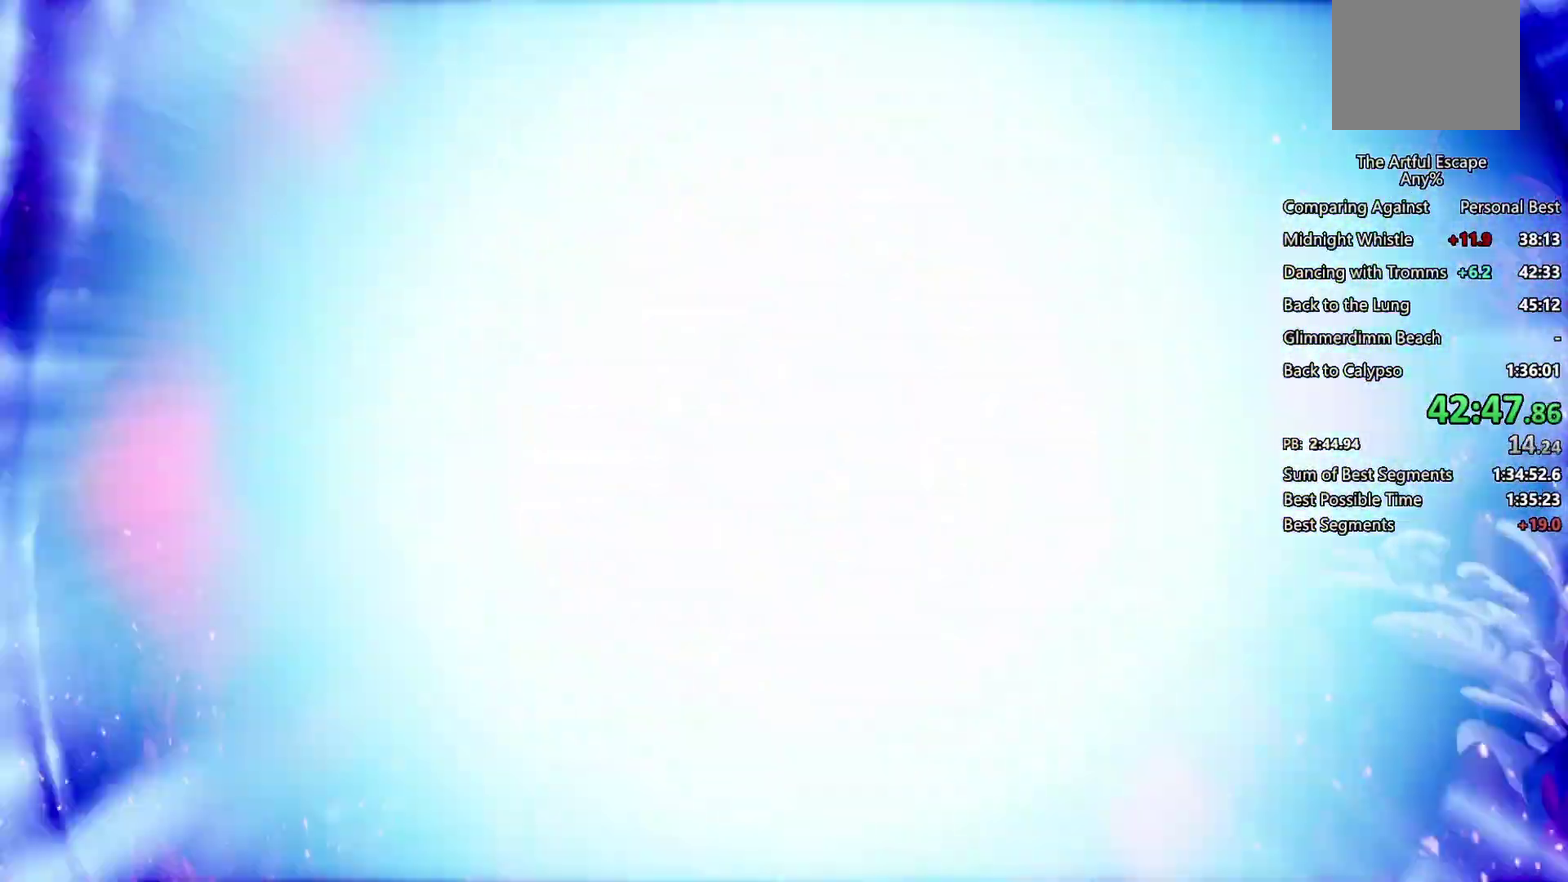
{"buttons": ["CROSS"], "left_stick": "left", "right_stick": "center"}
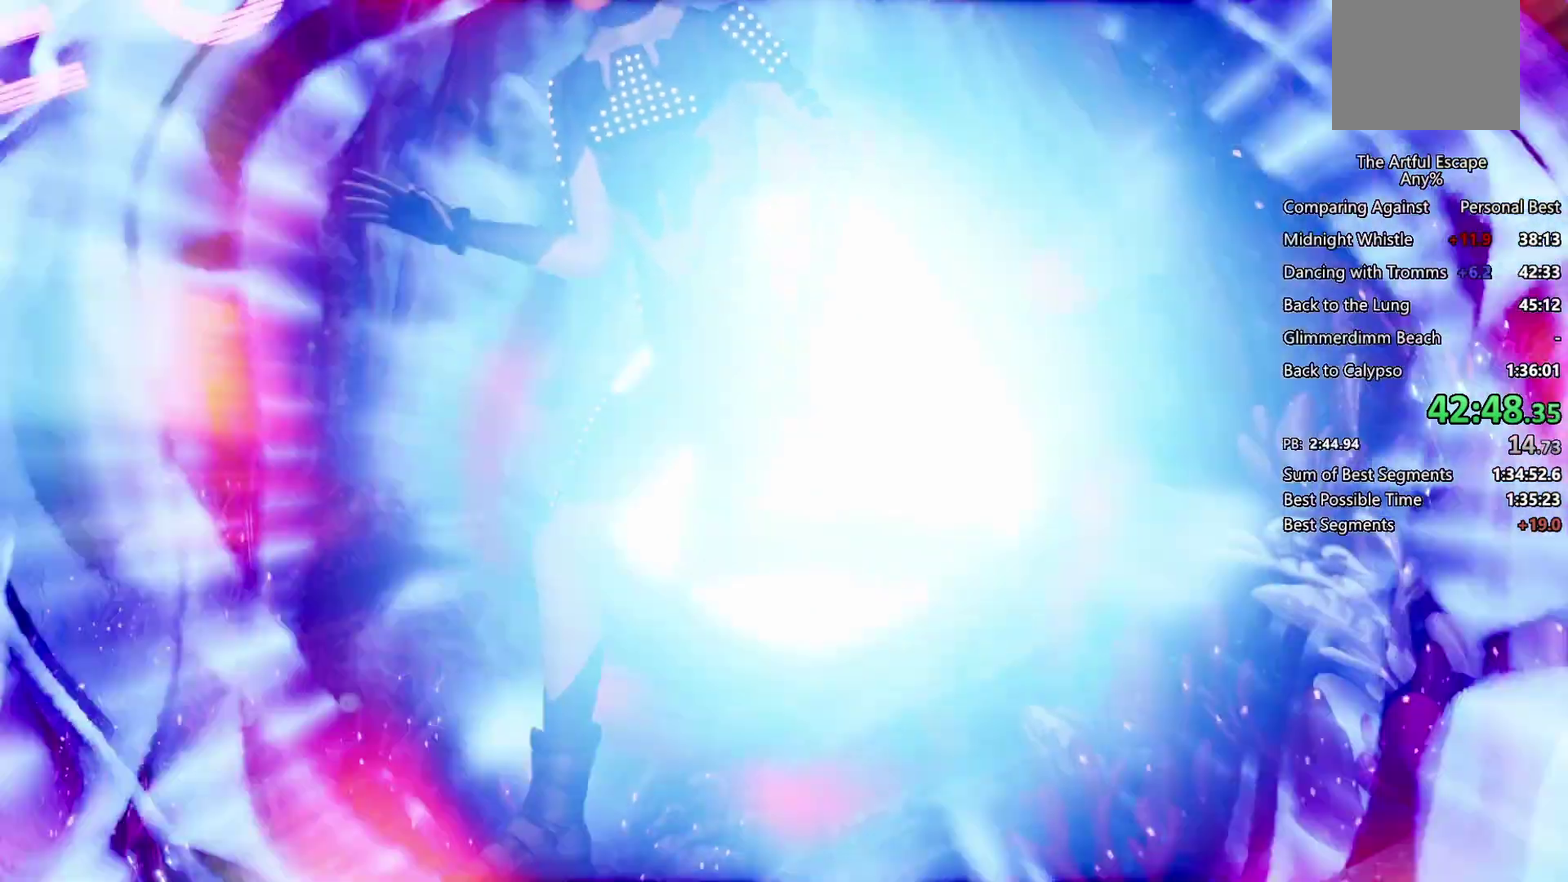
{"buttons": ["CIRCLE"], "left_stick": "left", "right_stick": "center"}
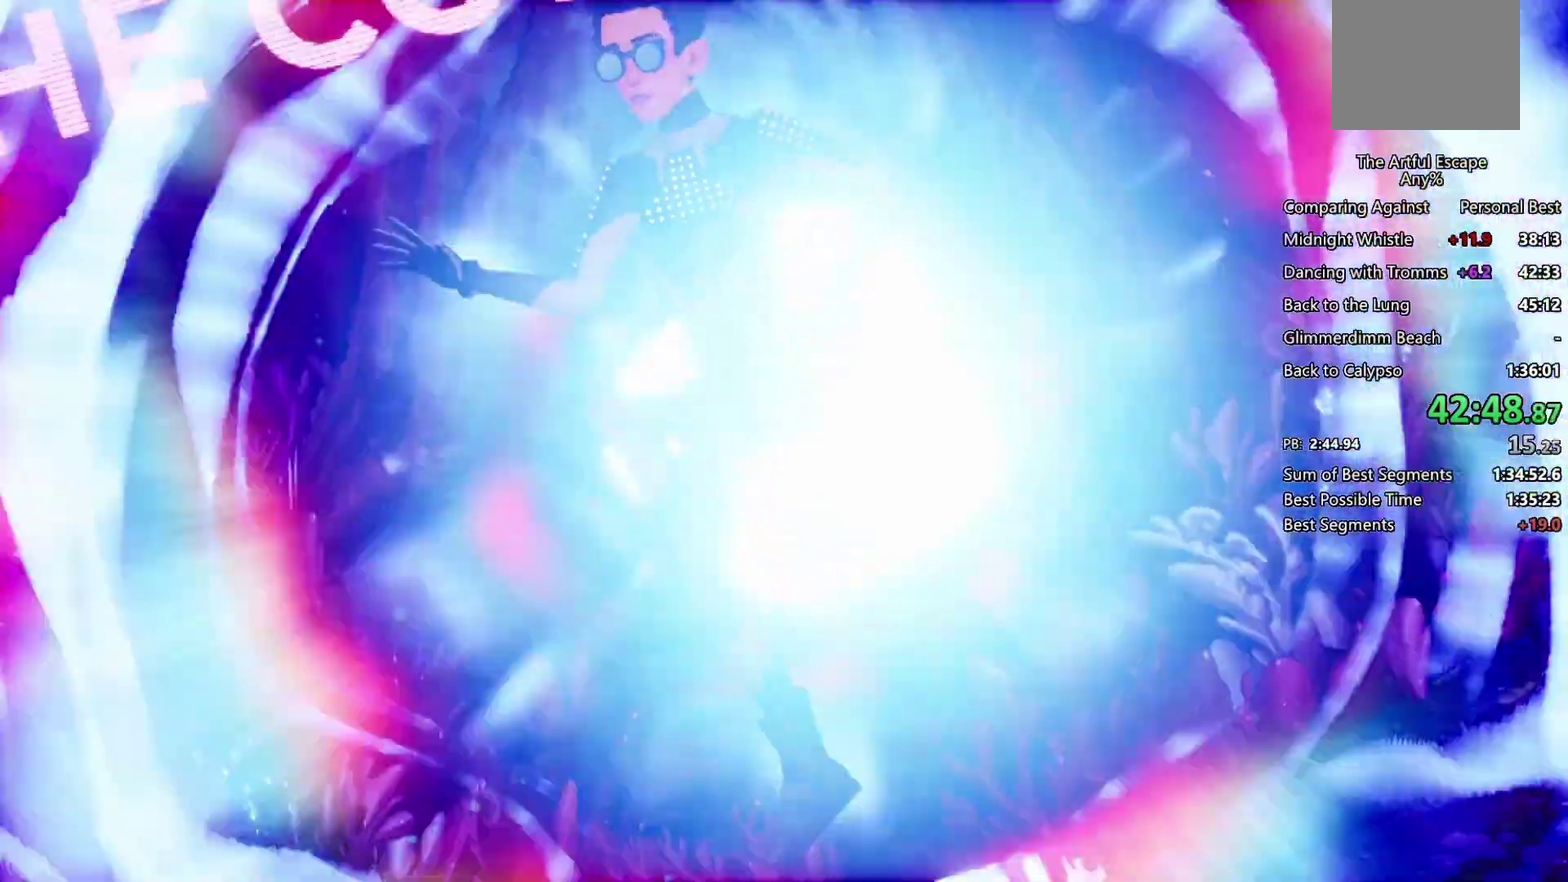
{"buttons": ["CROSS", "CIRCLE"], "left_stick": "left", "right_stick": "center", "events": [[167, "CIRCLE", "up"], [167, "CROSS", "down"], [233, "CIRCLE", "down"], [233, "CROSS", "up"], [333, "CROSS", "down"], [367, "CIRCLE", "up"], [467, "CIRCLE", "down"]]}
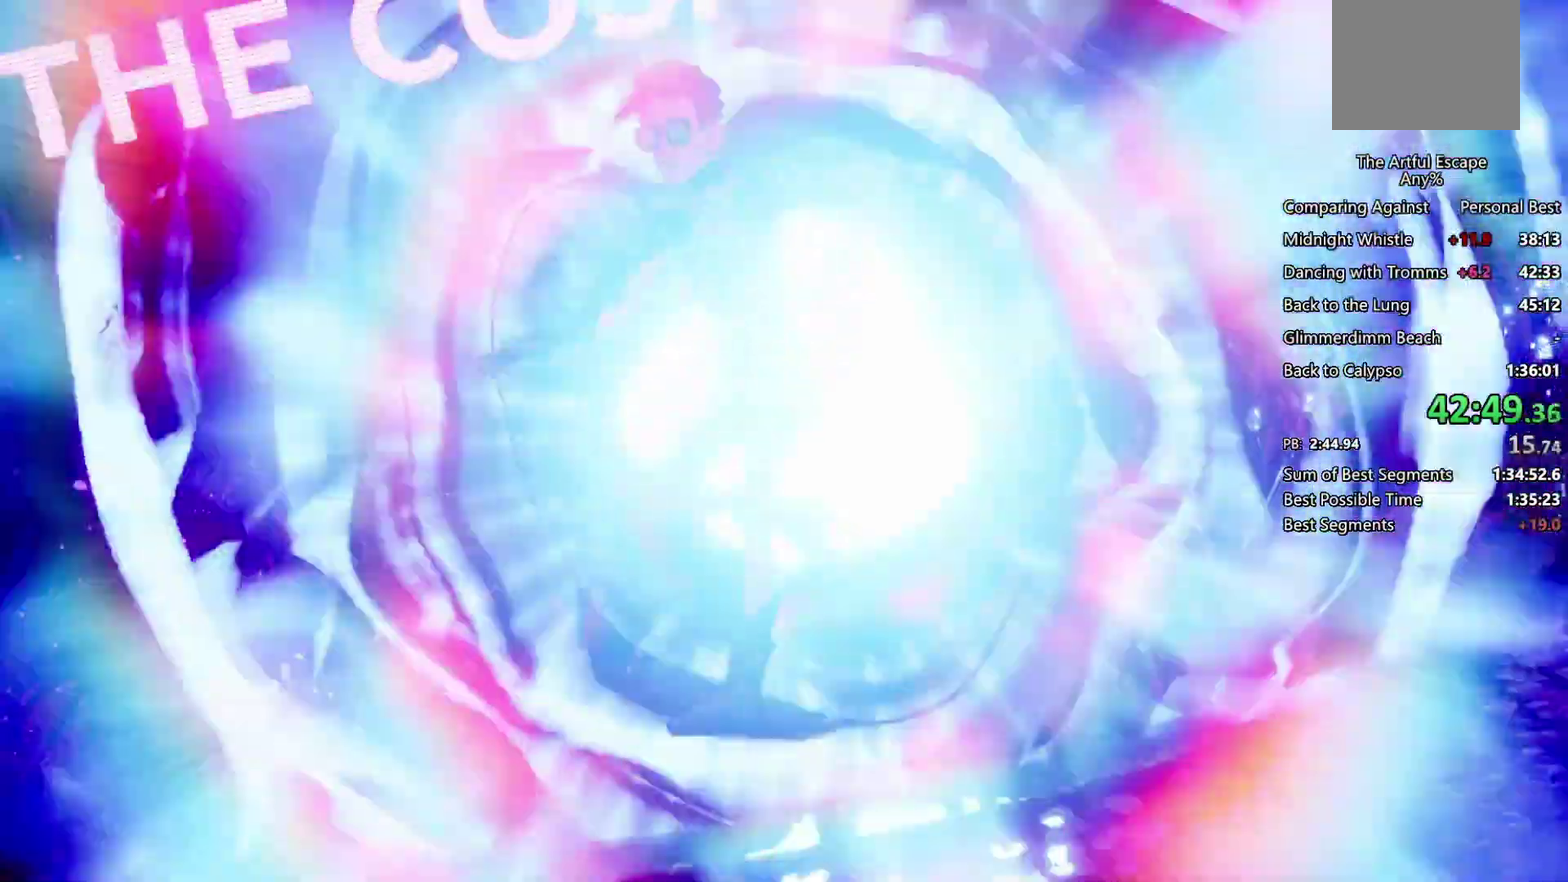
{"buttons": ["CIRCLE"], "left_stick": "left", "right_stick": "center", "events": [[100, "CROSS", "up"], [200, "CIRCLE", "up"], [200, "CROSS", "down"], [467, "CIRCLE", "down"], [467, "CROSS", "up"]]}